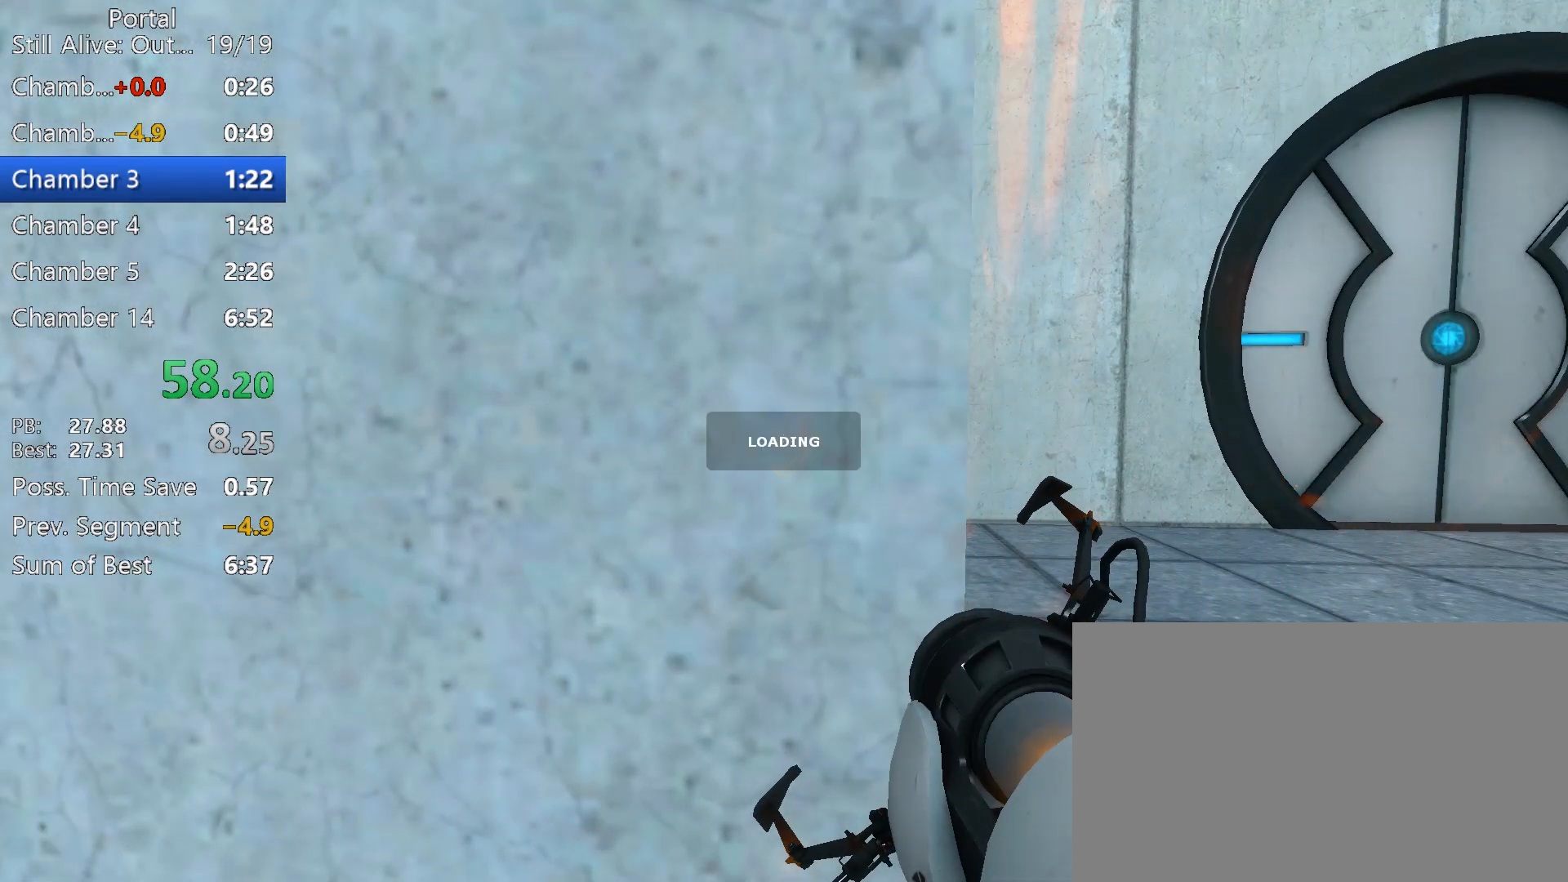
Gameplay with keyboard and mouse; each line is a JSON object with the keys and mouse buttons held at the frame after it. "events" lists presses ("down") and releases ("up") of "1", "2", "3", "4", "5", "a", "alt", "c", "caps_lock", "ctrl", "d", "e", "f", "g", "q", "r", "s", "shift", "space", "t", "tab", "v", "w", "x", "z", "mouse_left", "mouse_right", "mouse_wheel_up" and "mouse_wheel_down" between this image and that frame as [ms after this image, input, new state], when the widget could be followed in between. "mouse_left", "mouse_right", "mouse_wheel_up", "mouse_wheel_down" = the "left", "right", "wheel_up", "wheel_down" buttons of the "mouse" list. No other keys are recorded. Mouse movement is not recorded.
{"keys": ["ctrl", "s"], "mouse": [], "events": [[400, "s", "down"]]}
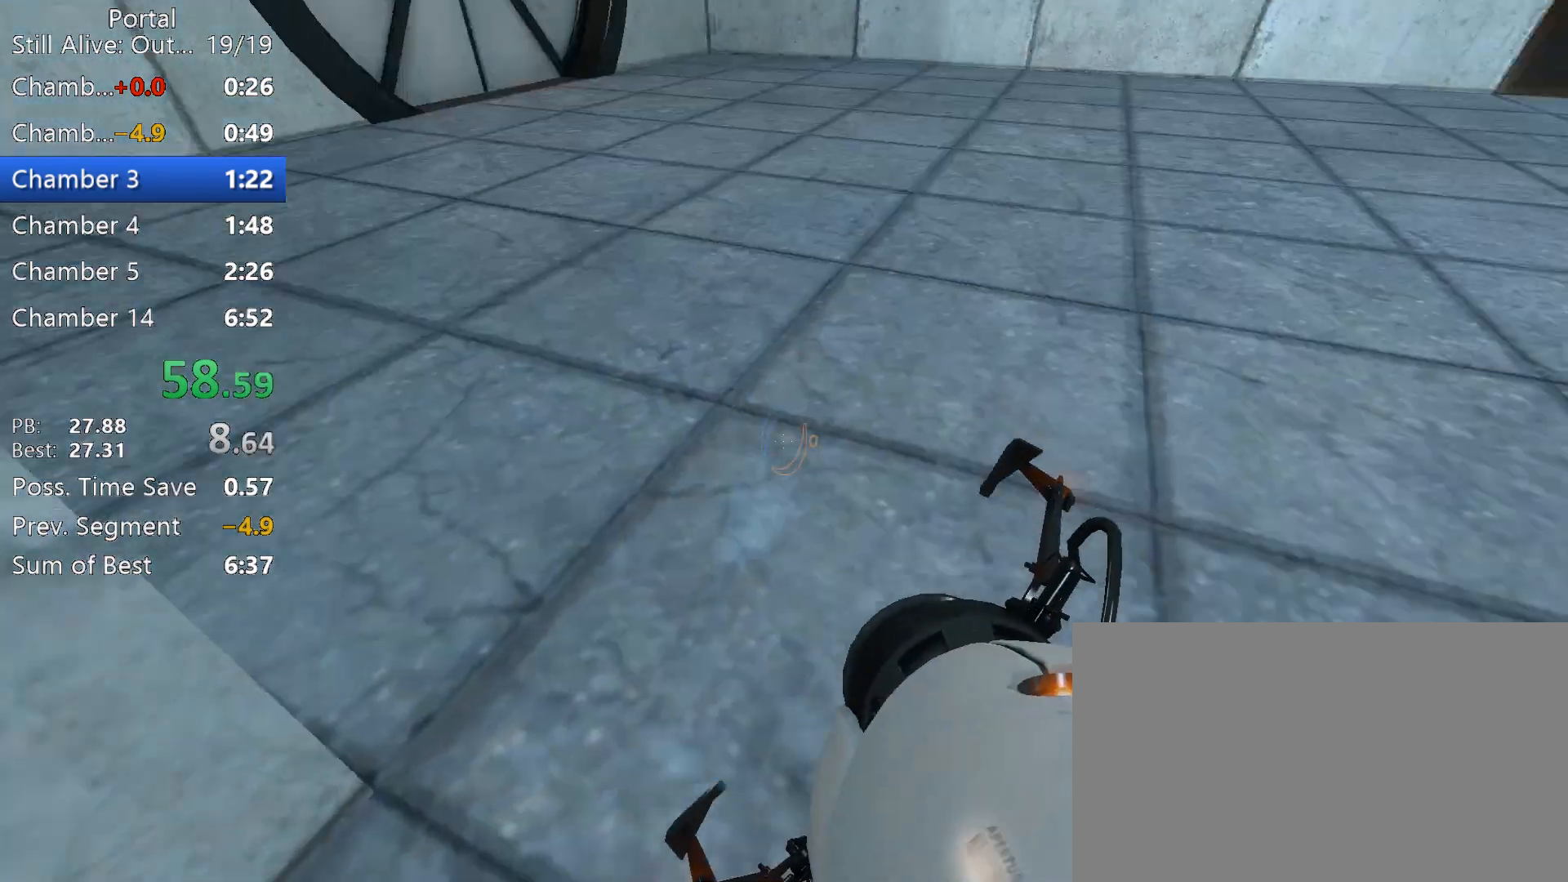
{"keys": ["ctrl", "d", "w"], "mouse": [], "events": [[50, "d", "down"], [183, "s", "up"], [467, "w", "down"]]}
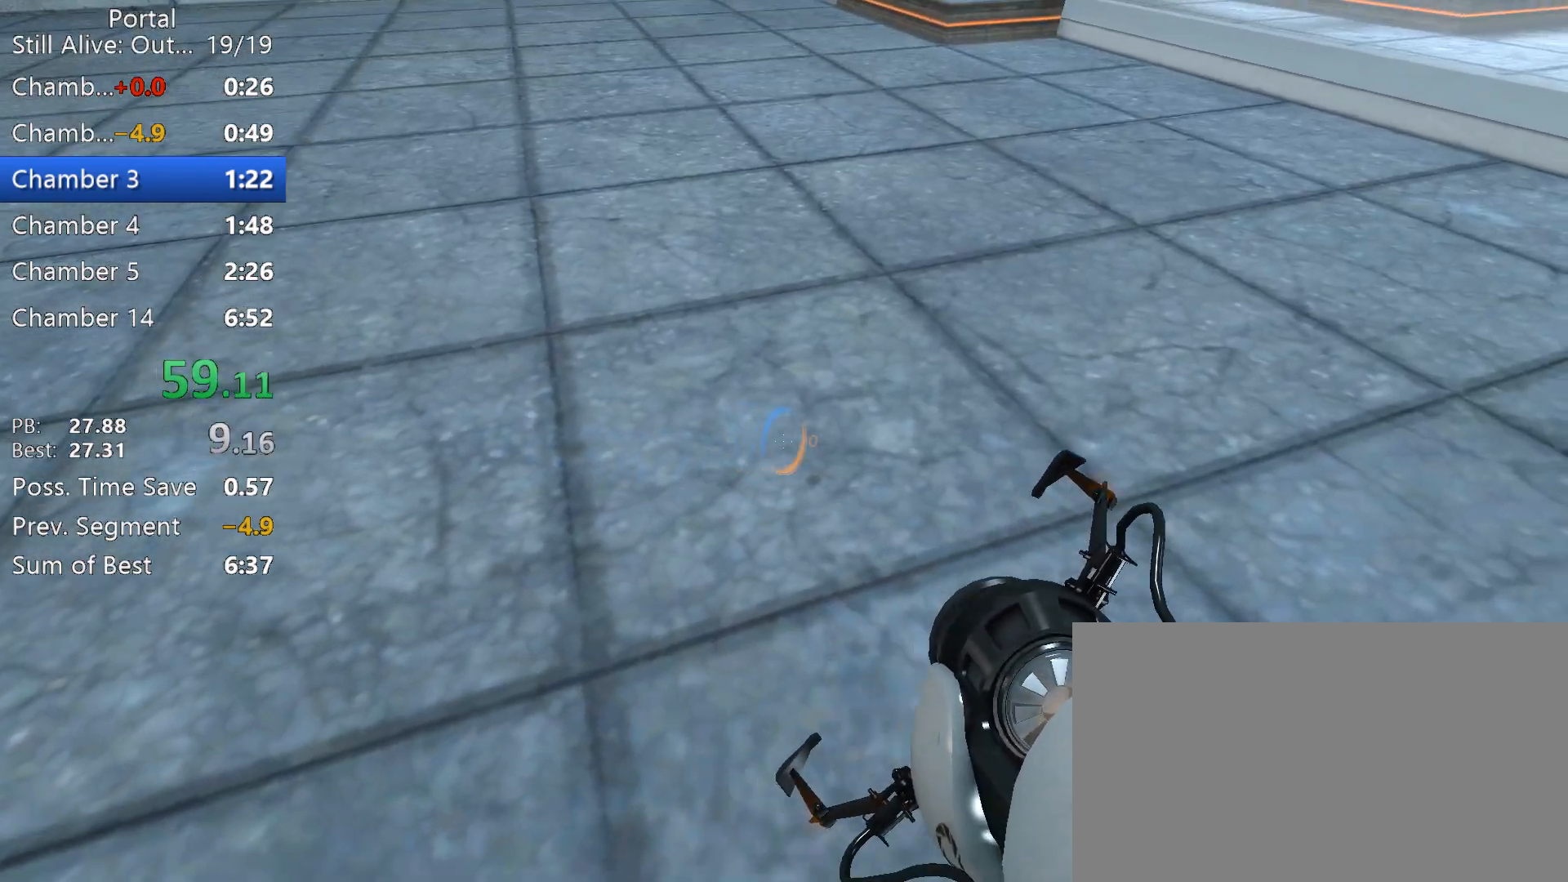
{"keys": ["d", "w"], "mouse": [], "events": [[17, "d", "up"], [17, "mouse_left", "down"], [117, "w", "up"], [167, "mouse_left", "up"], [250, "a", "down"], [433, "a", "up"], [433, "ctrl", "up"], [433, "w", "down"], [483, "d", "down"]]}
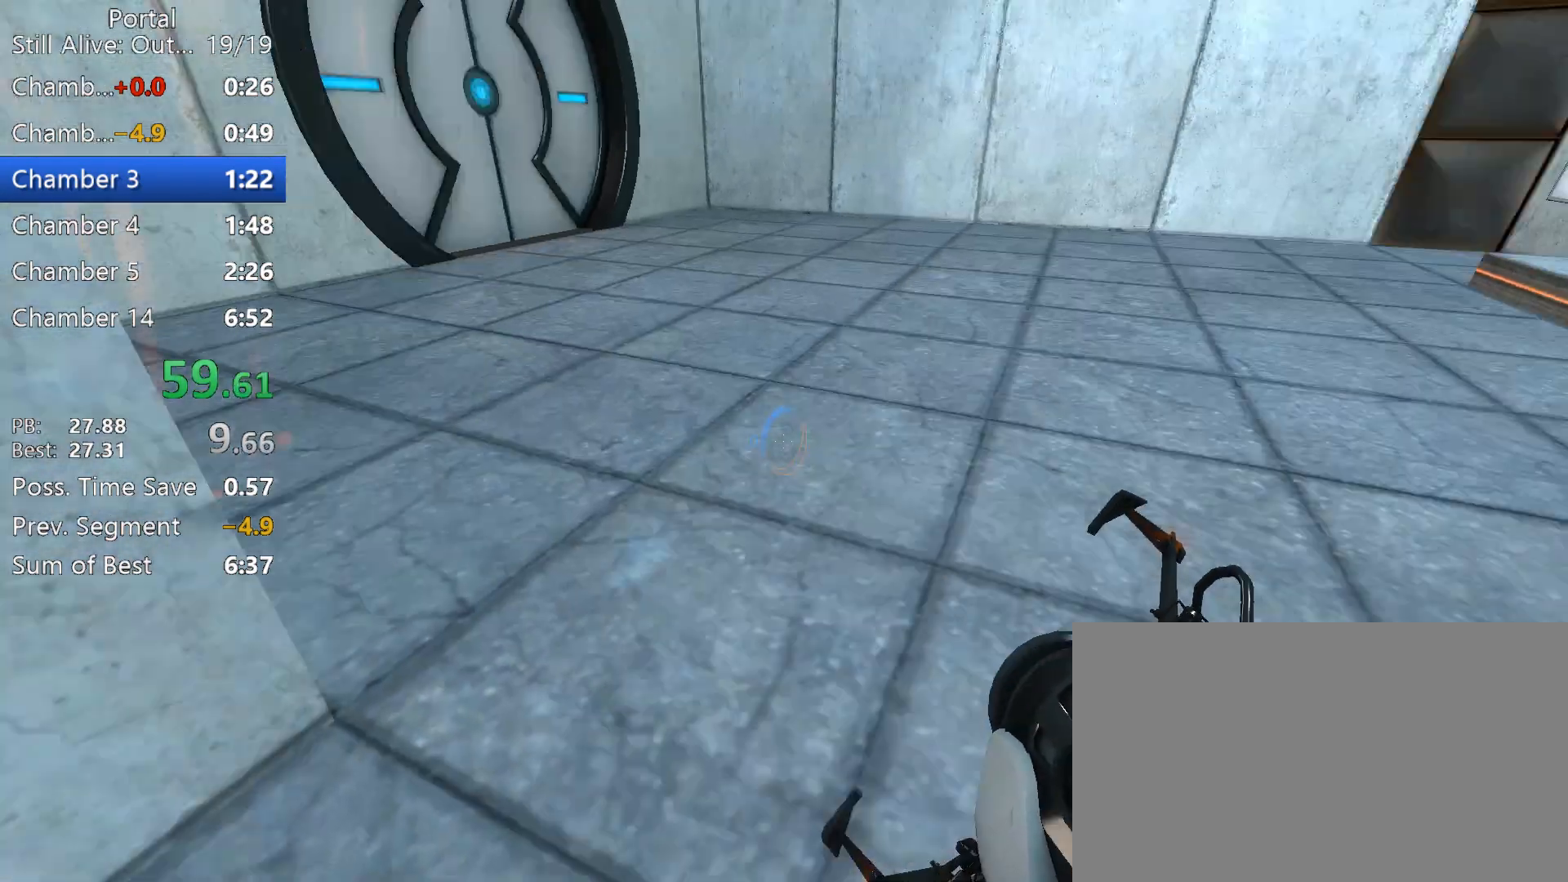
{"keys": ["w"], "mouse": [], "events": [[83, "w", "up"], [117, "w", "down"], [217, "1", "down"], [317, "1", "up"], [317, "d", "up"]]}
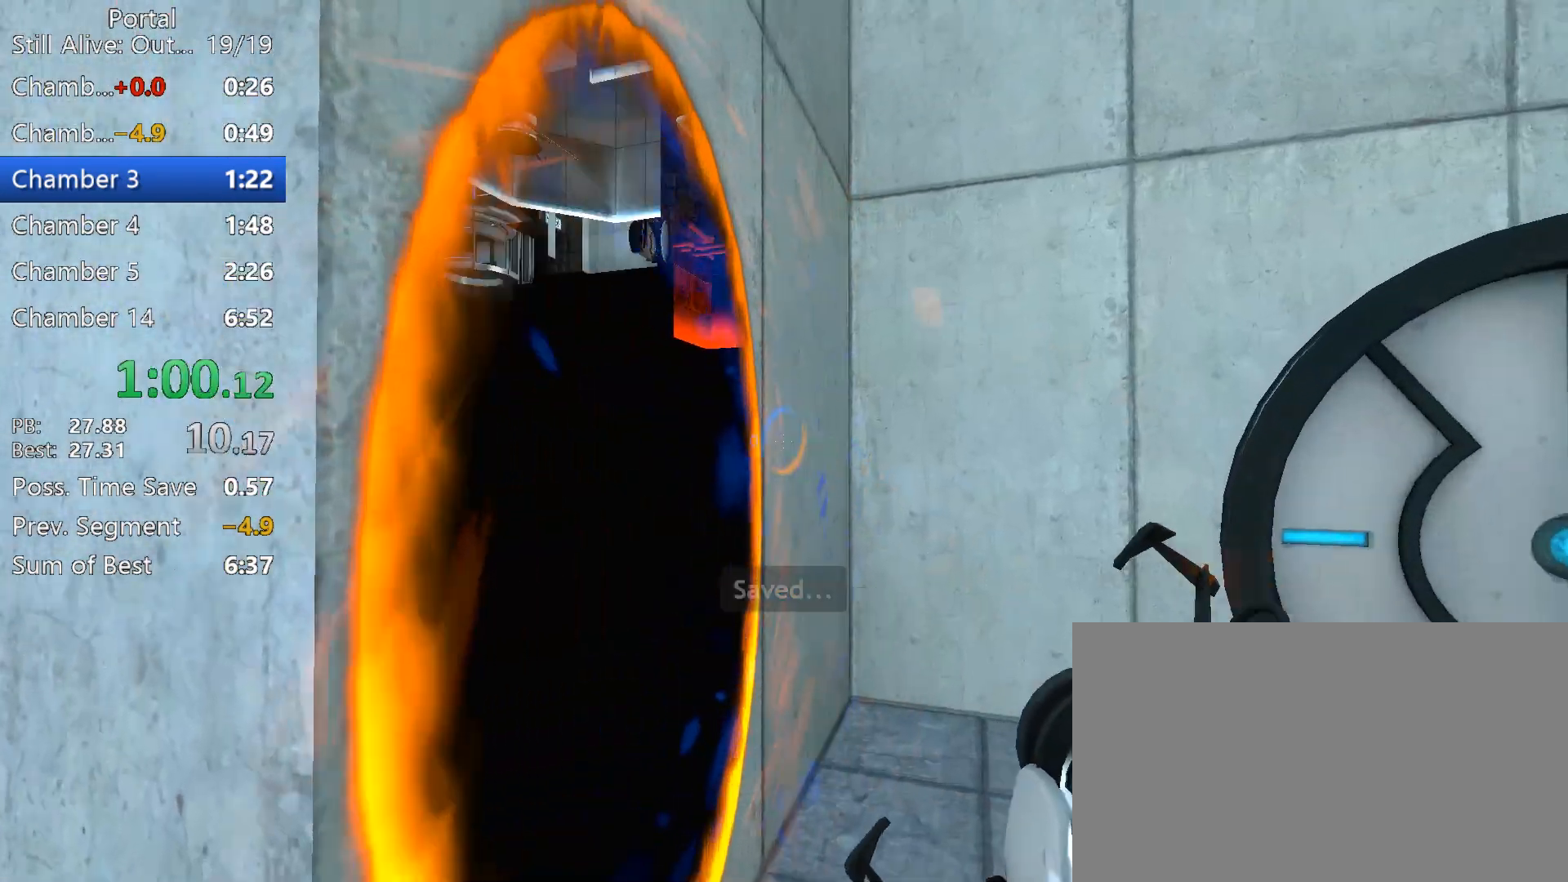
{"keys": [], "mouse": [], "events": [[150, "a", "down"], [183, "w", "up"], [283, "a", "up"]]}
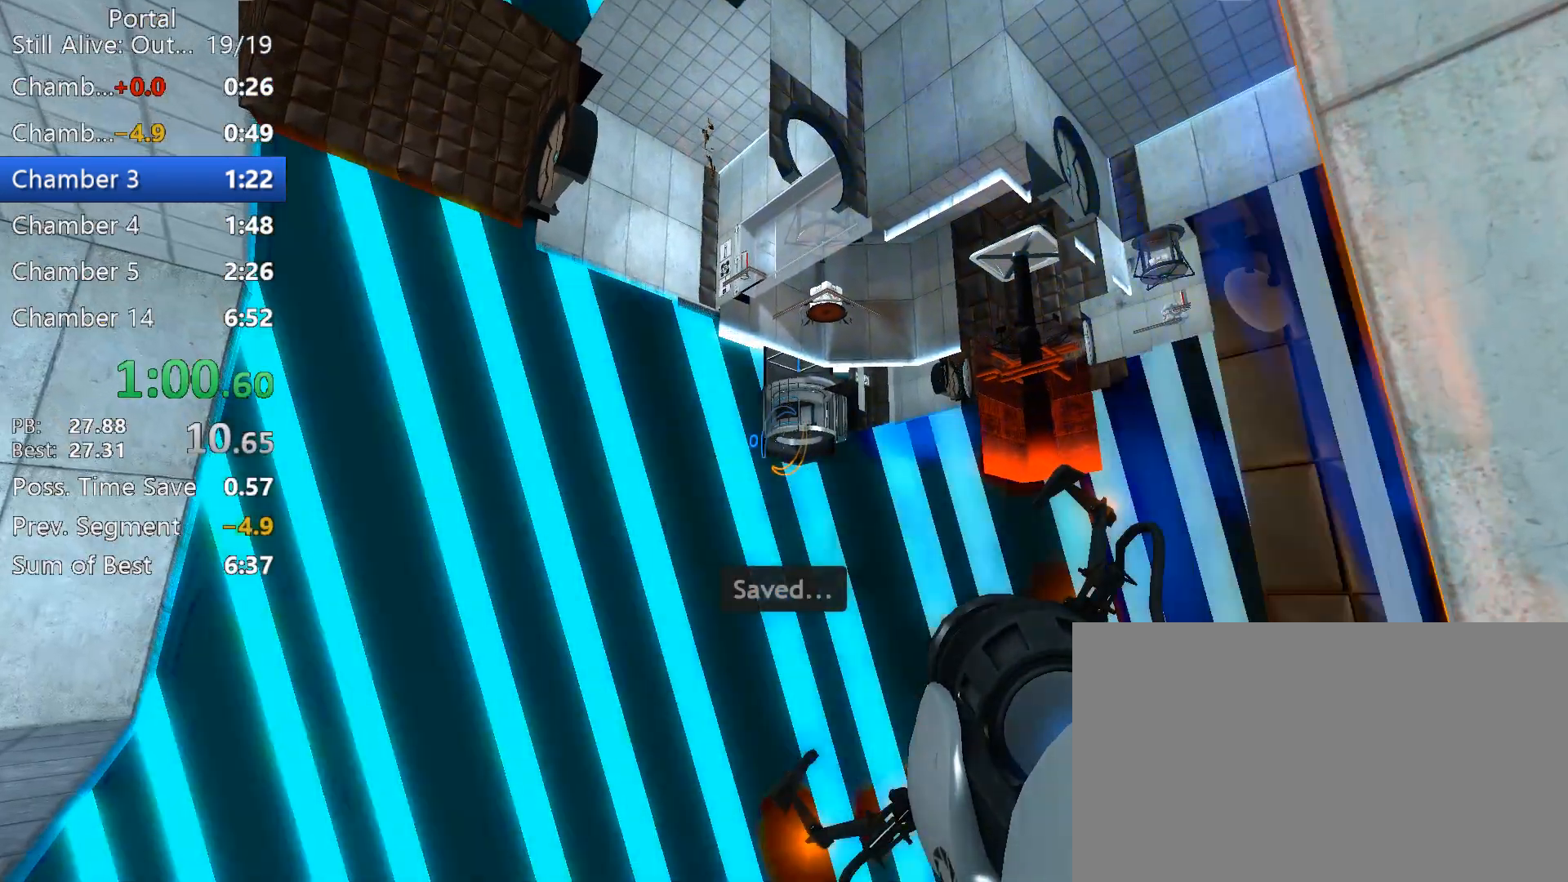
{"keys": ["d", "s"], "mouse": ["left"], "events": [[400, "mouse_left", "down"], [483, "d", "down"], [483, "s", "down"]]}
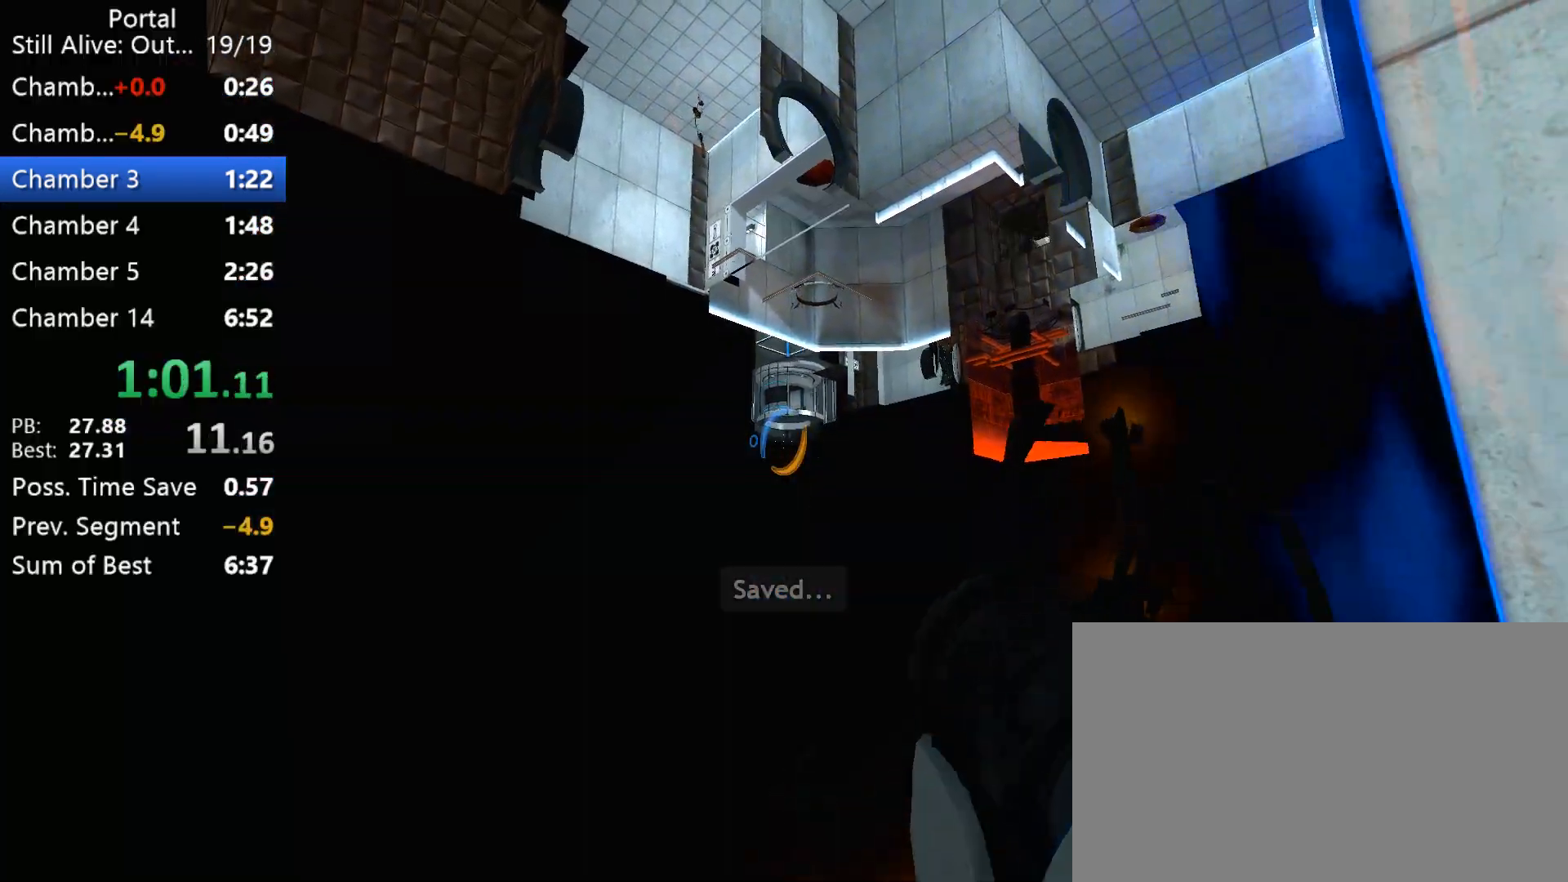
{"keys": [], "mouse": [], "events": [[33, "mouse_left", "up"], [83, "d", "up"], [83, "s", "up"], [167, "1", "down"], [267, "1", "up"]]}
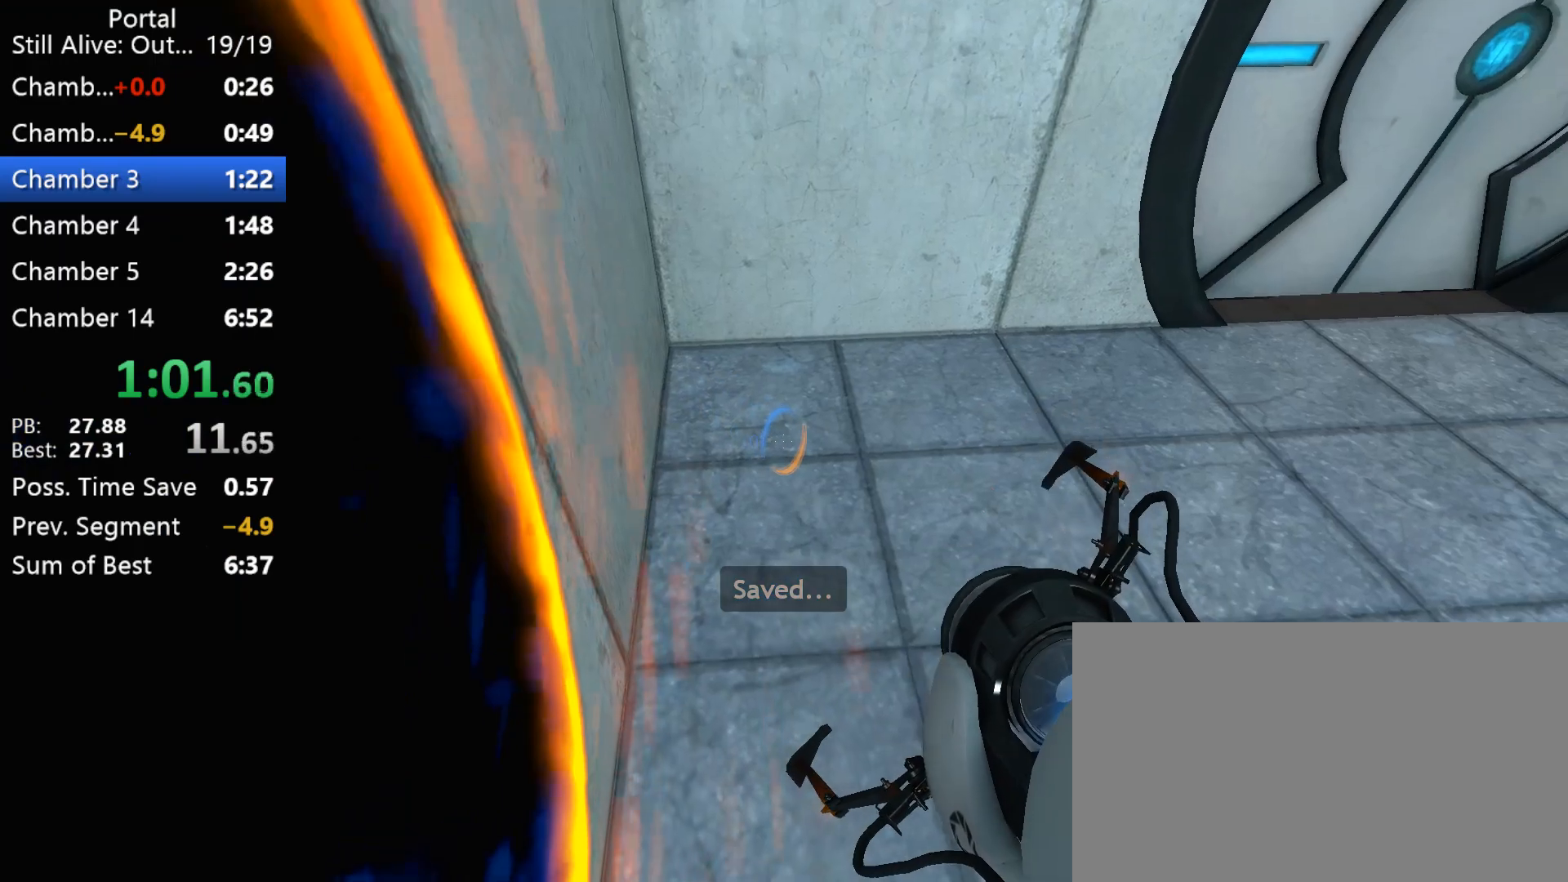
{"keys": ["a"], "mouse": ["left", "wheel_up"], "events": [[283, "a", "down"], [467, "mouse_left", "down"], [467, "mouse_wheel_up", "down"]]}
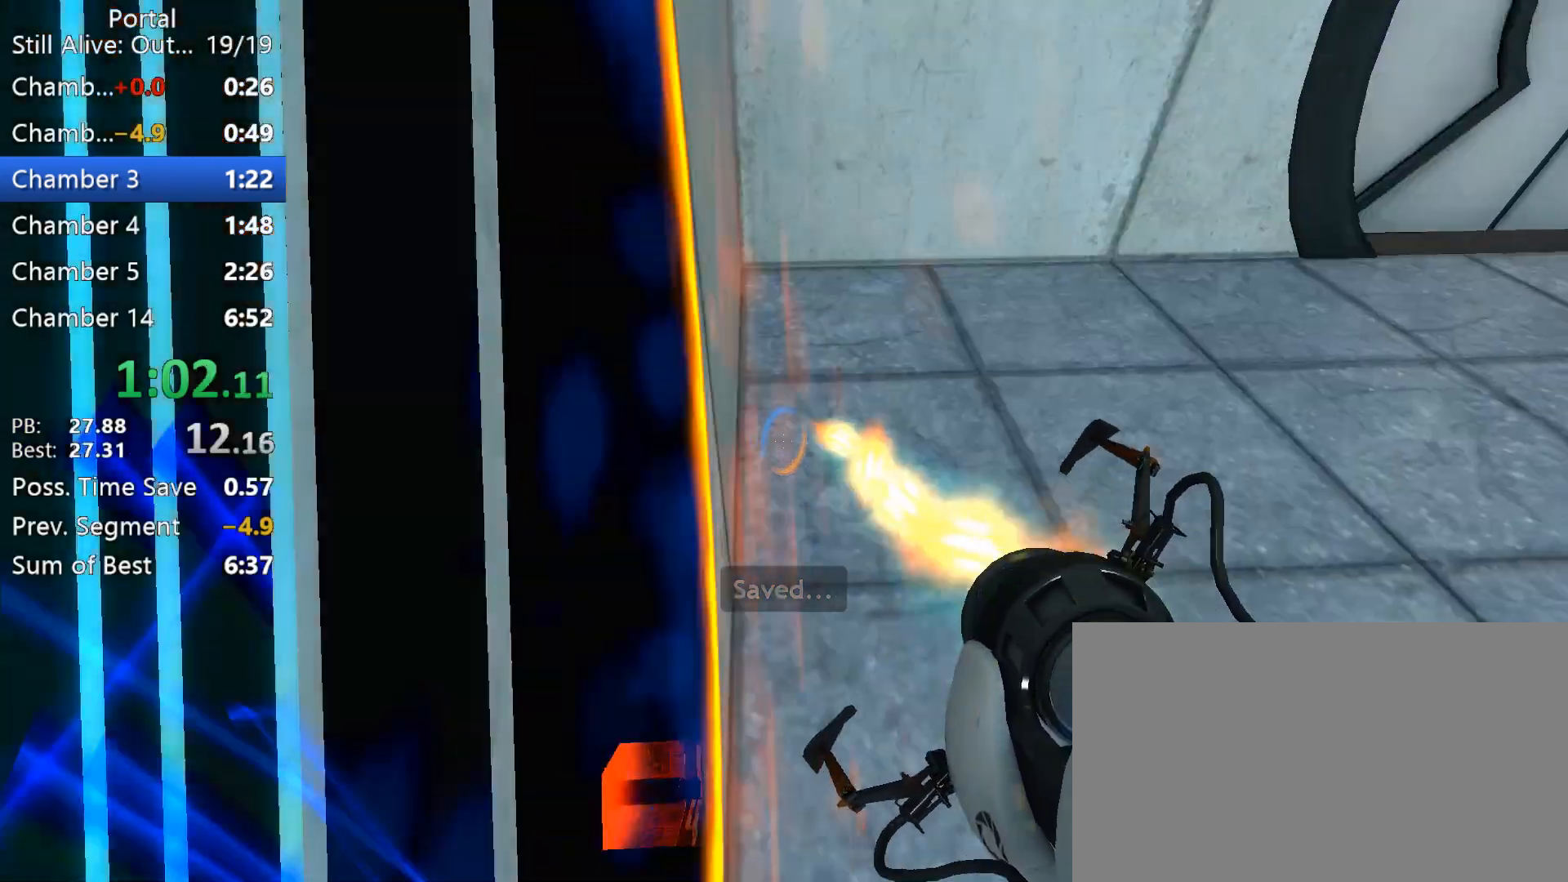
{"keys": [], "mouse": [], "events": [[67, "a", "up"], [200, "mouse_left", "up"], [250, "mouse_wheel_up", "up"]]}
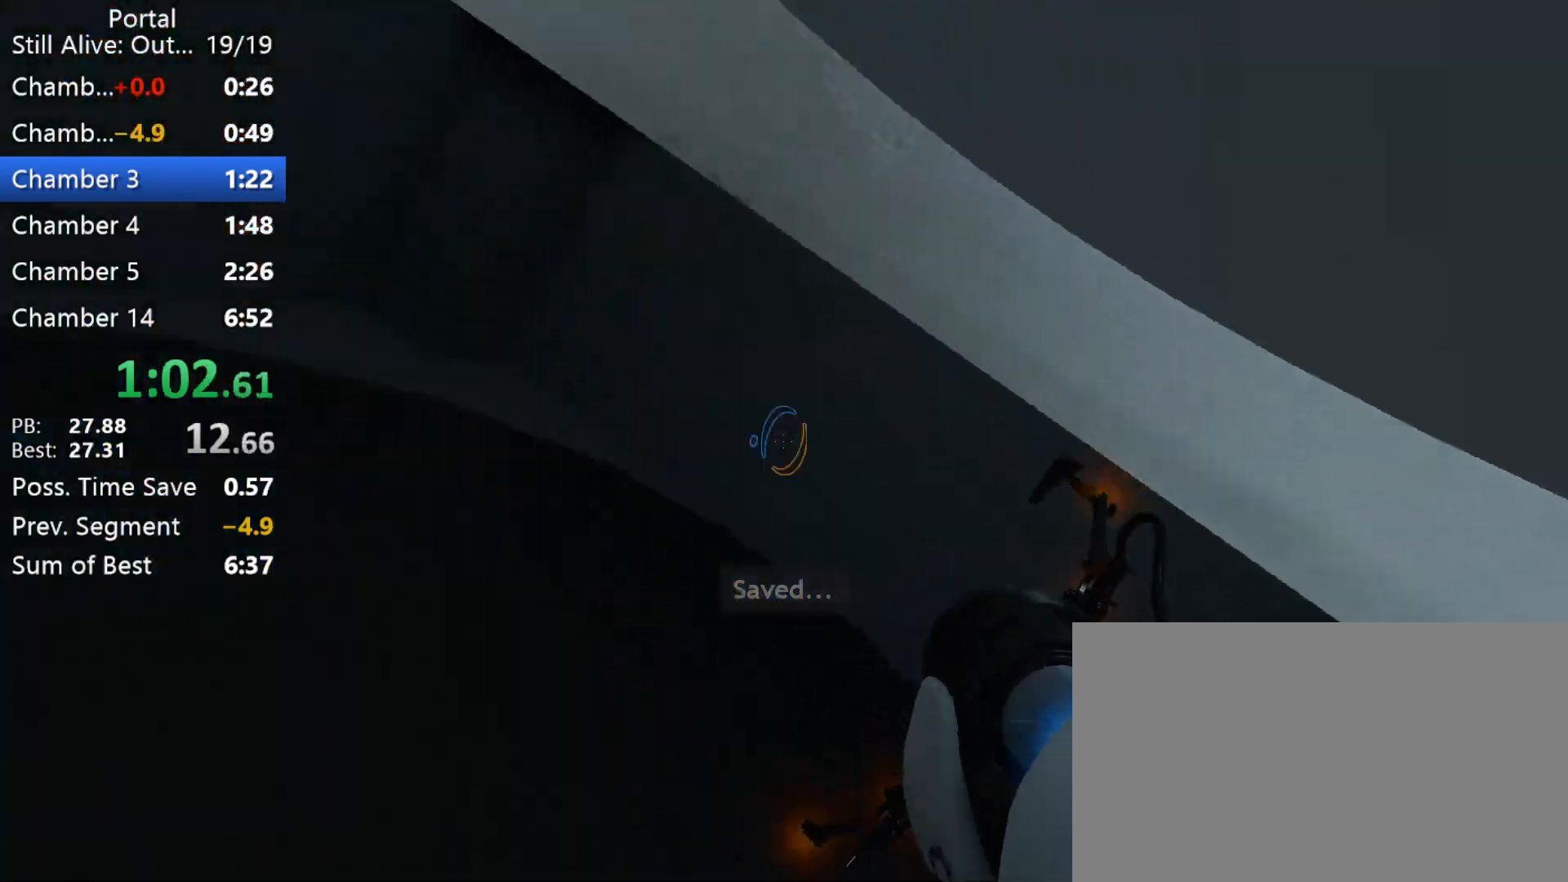
{"keys": [], "mouse": [], "events": [[133, "w", "down"], [167, "d", "down"], [167, "mouse_wheel_up", "down"], [267, "d", "up"], [317, "w", "up"], [367, "mouse_wheel_up", "up"]]}
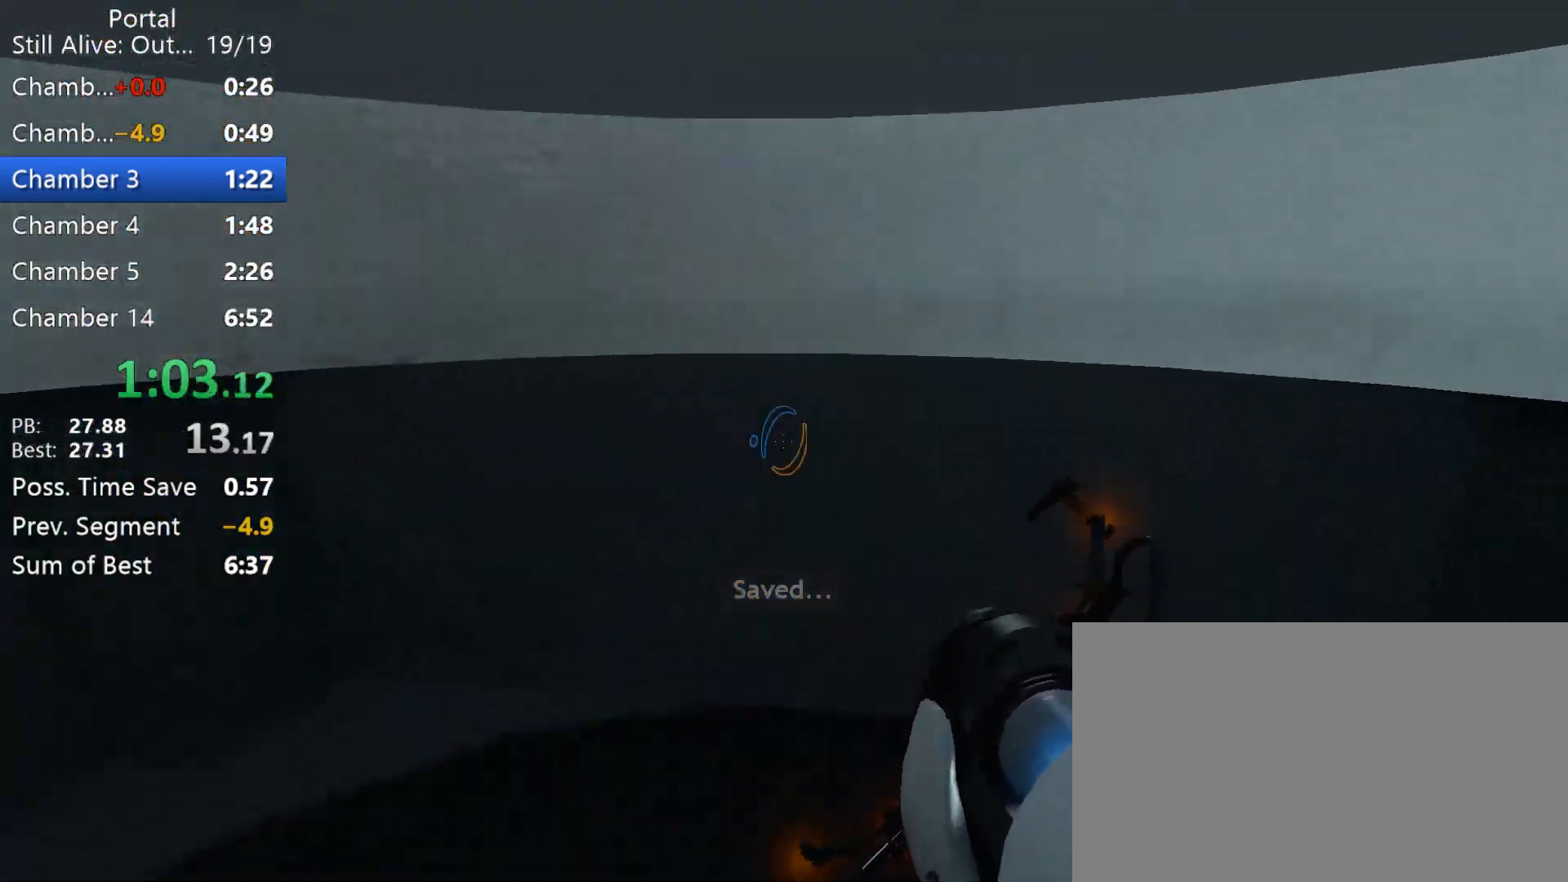
{"keys": [], "mouse": ["right"], "events": [[50, "s", "down"], [100, "a", "down"], [150, "a", "up"], [183, "s", "up"], [417, "mouse_right", "down"]]}
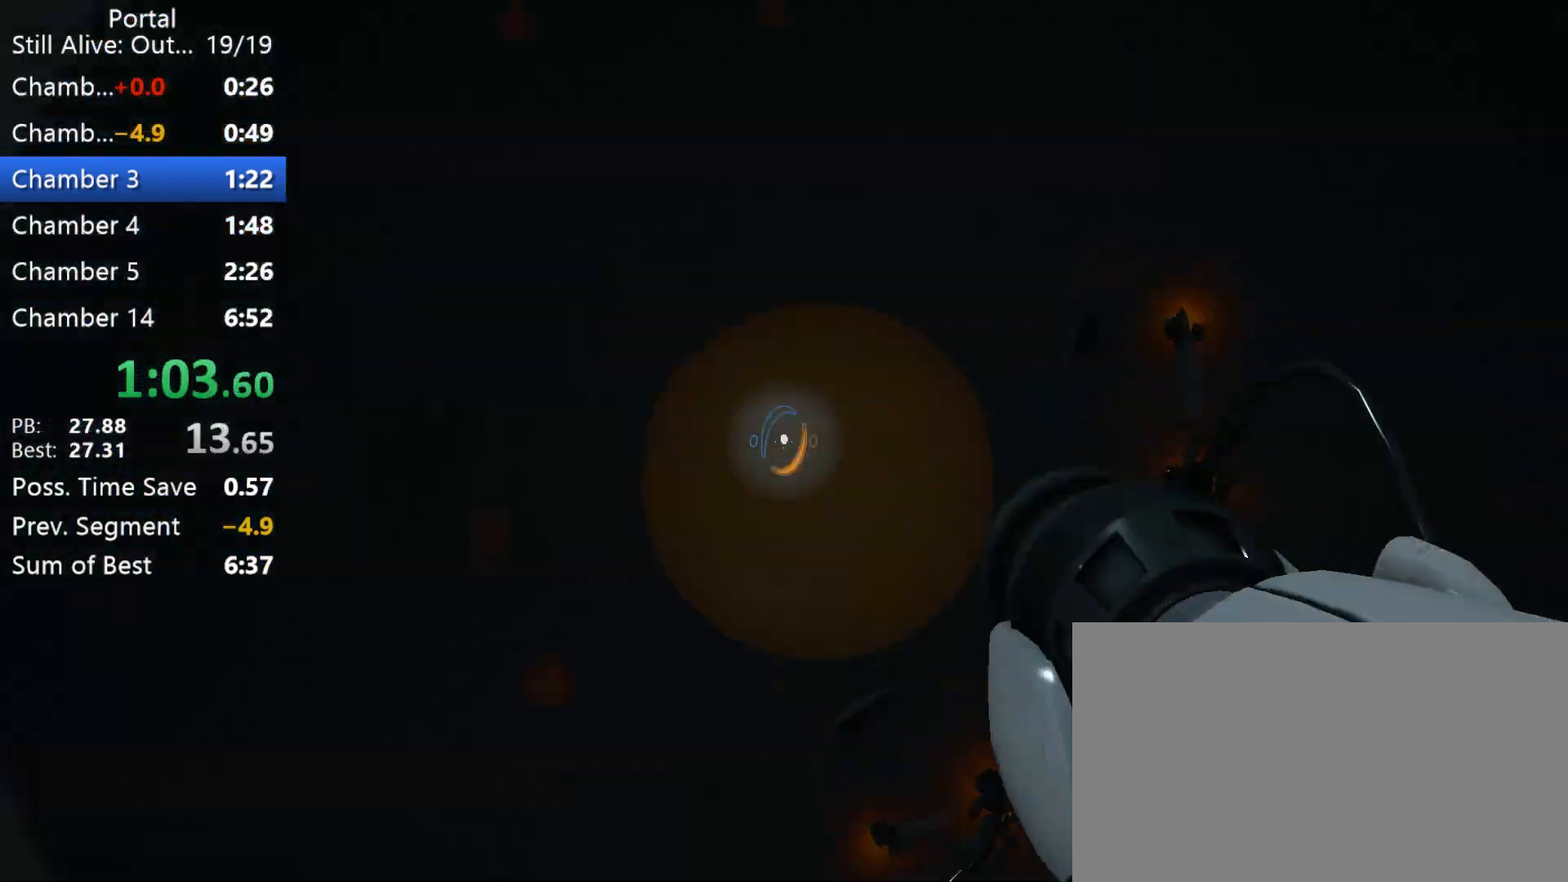
{"keys": ["a"], "mouse": [], "events": [[67, "mouse_right", "up"], [483, "a", "down"]]}
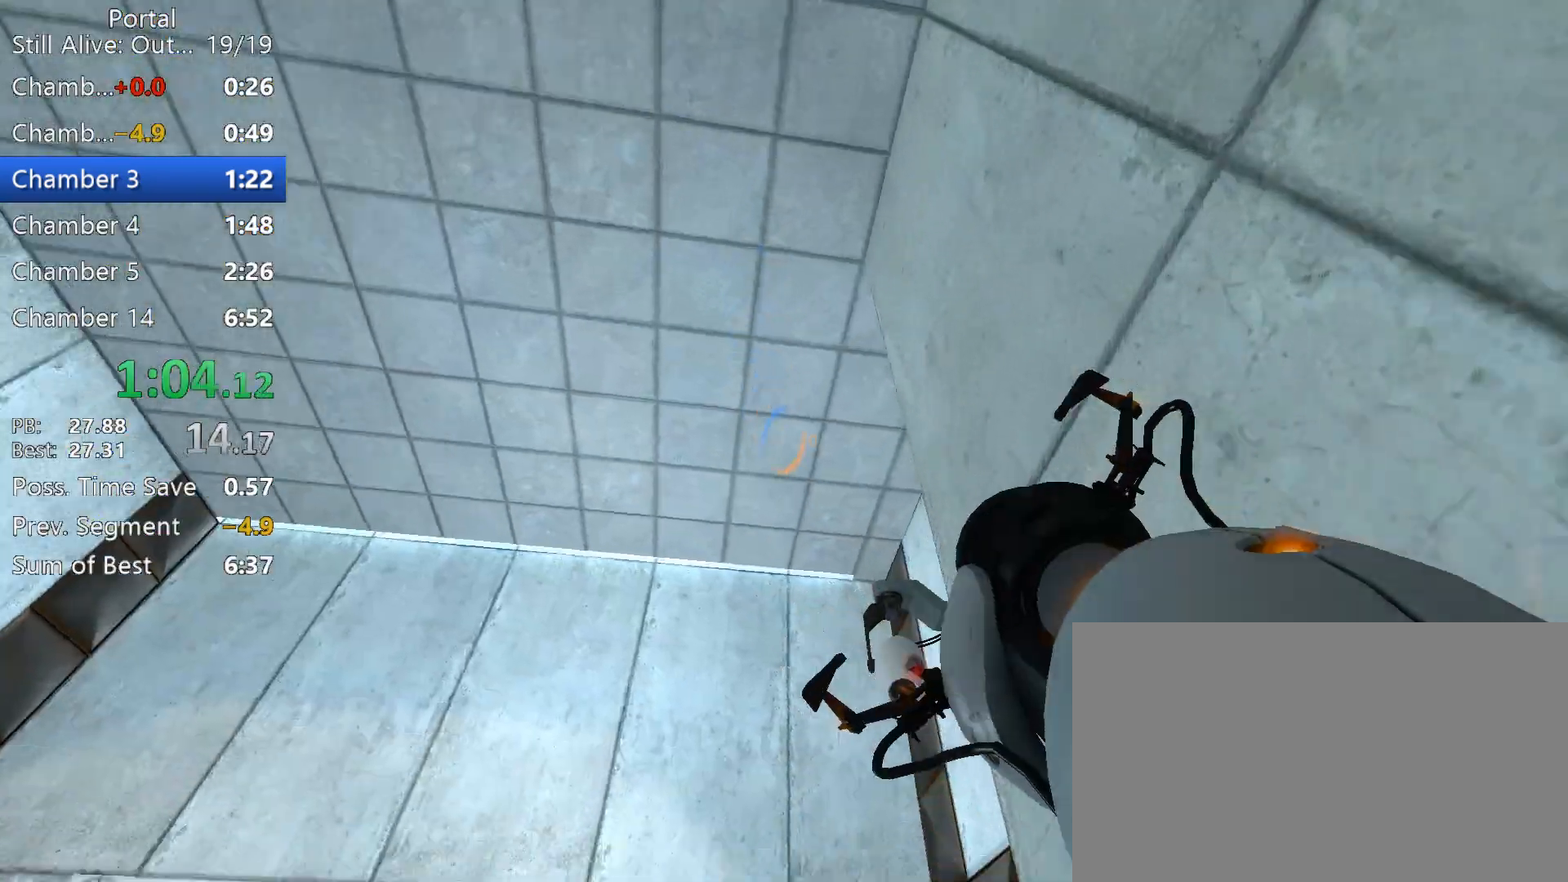
{"keys": ["a"], "mouse": [], "events": []}
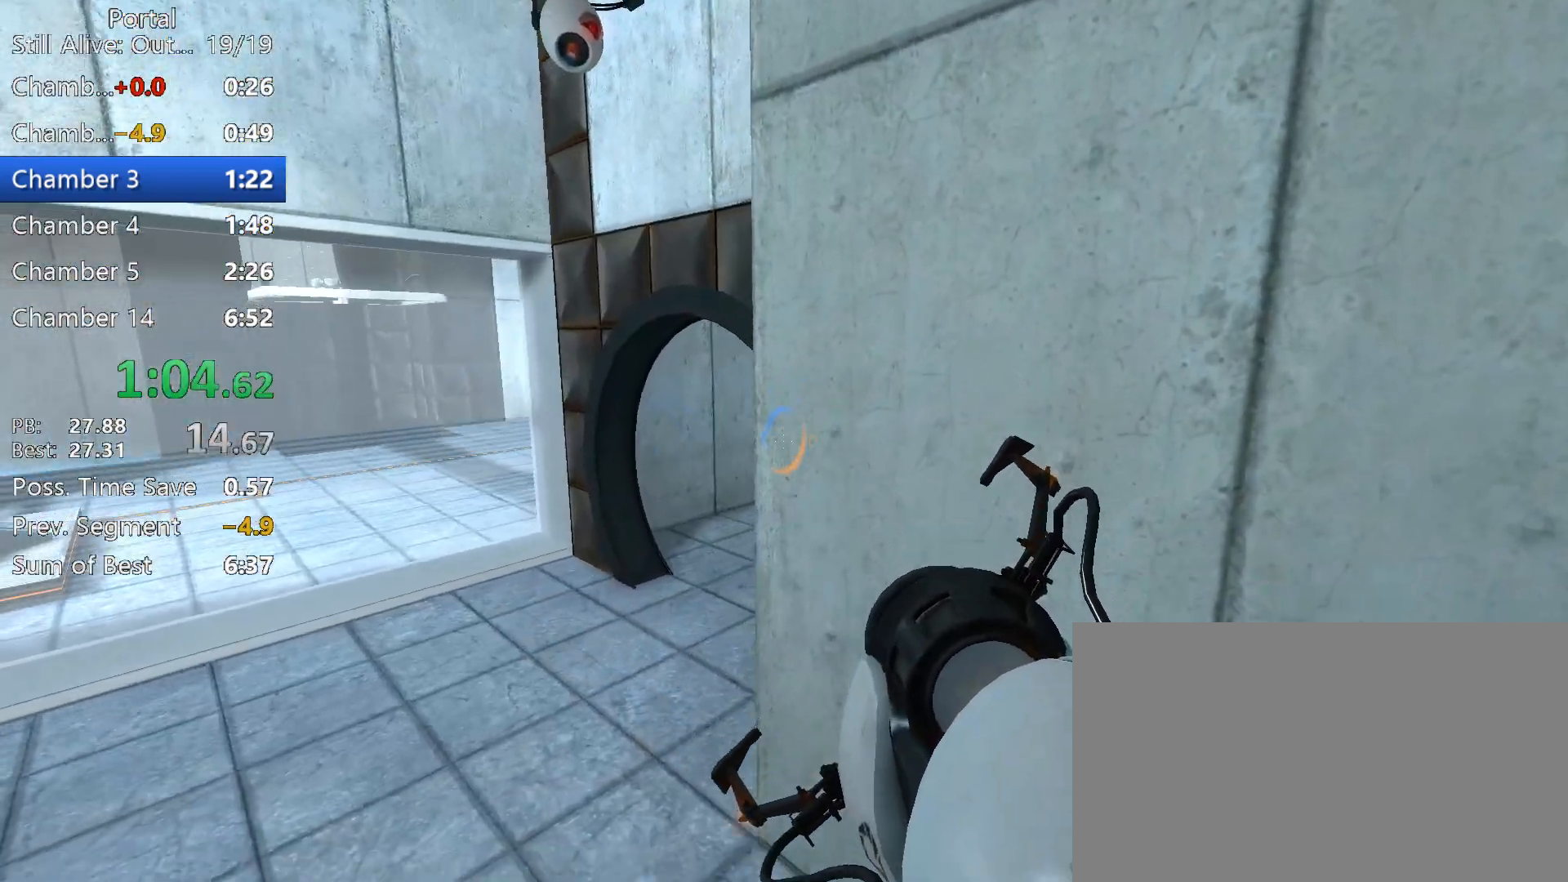
{"keys": ["a"], "mouse": [], "events": [[183, "w", "down"], [333, "w", "up"]]}
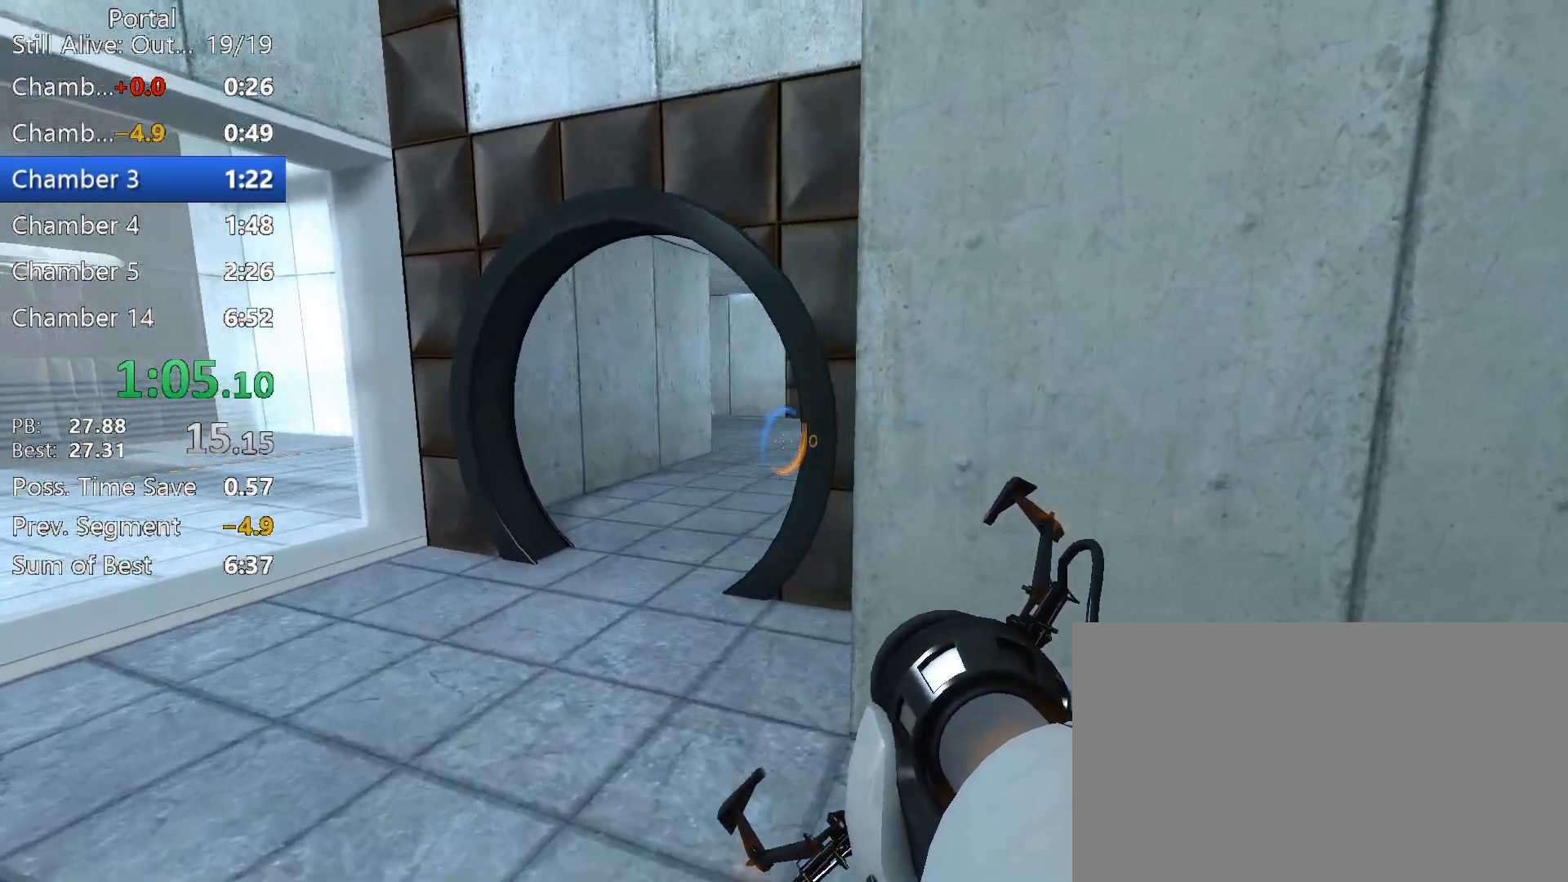
{"keys": ["a"], "mouse": [], "events": [[250, "mouse_left", "down"], [350, "mouse_left", "up"]]}
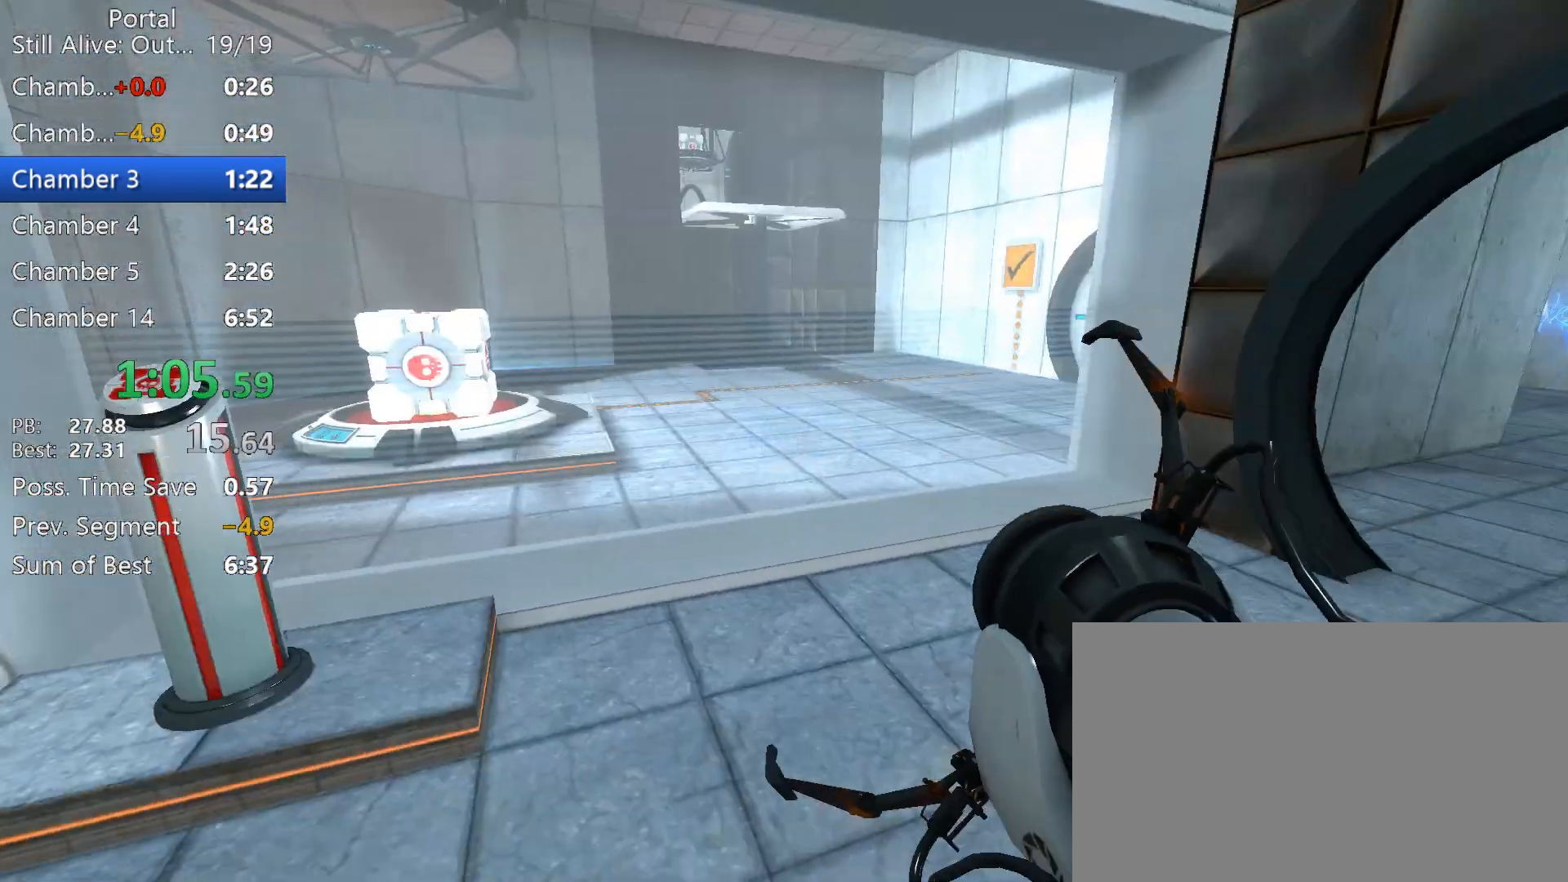
{"keys": ["a", "w"], "mouse": [], "events": [[33, "w", "down"], [83, "a", "up"], [217, "a", "down"], [267, "e", "down"], [267, "w", "up"], [400, "e", "up"], [500, "w", "down"]]}
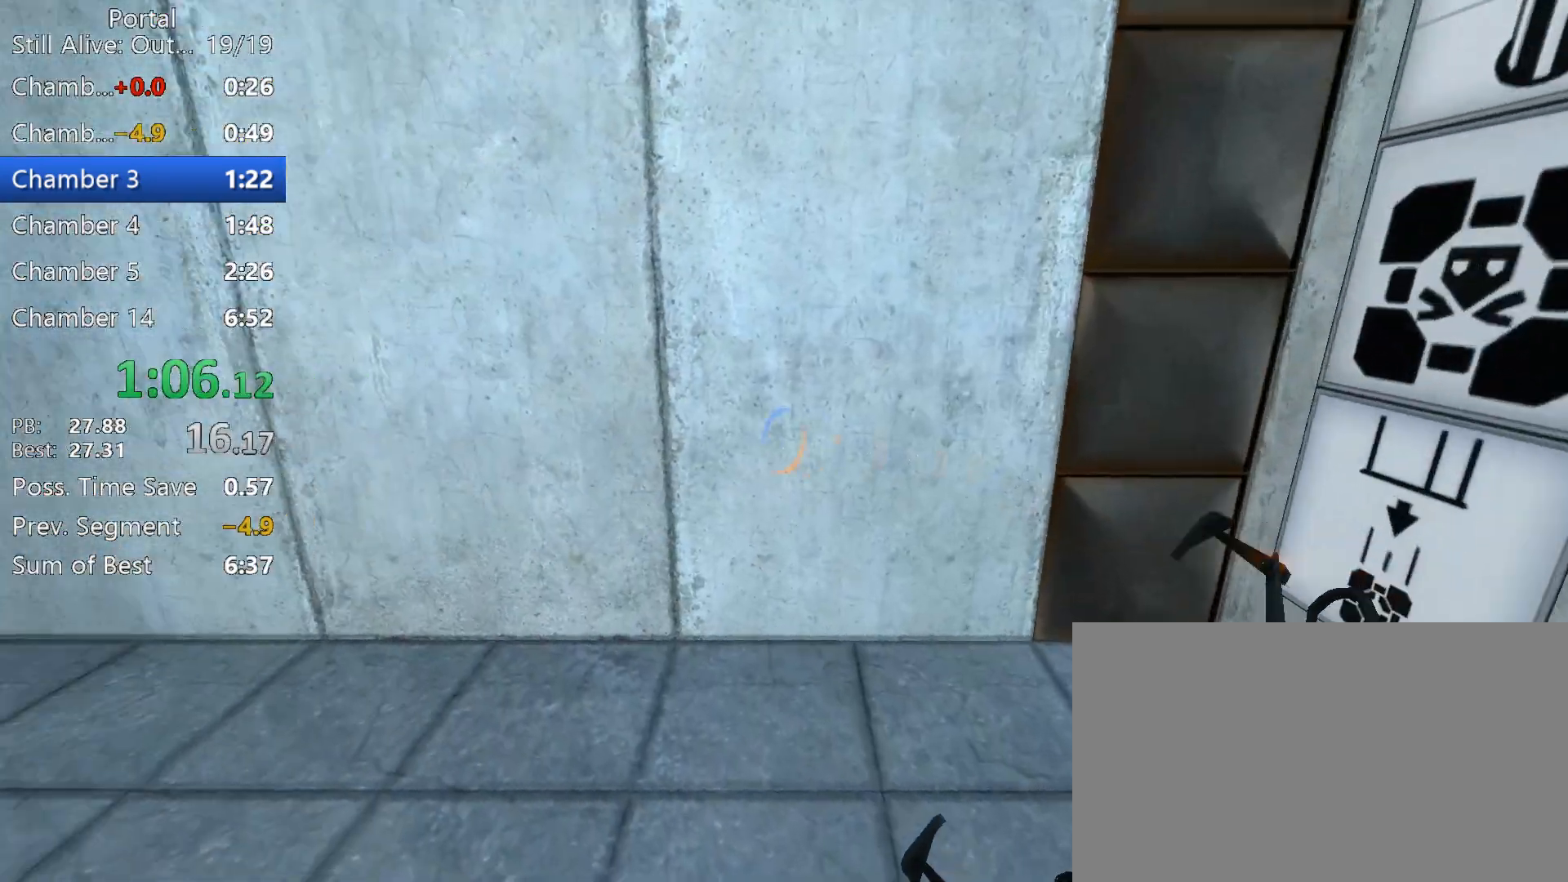
{"keys": ["w"], "mouse": [], "events": [[50, "a", "up"], [100, "mouse_right", "down"], [233, "mouse_right", "up"]]}
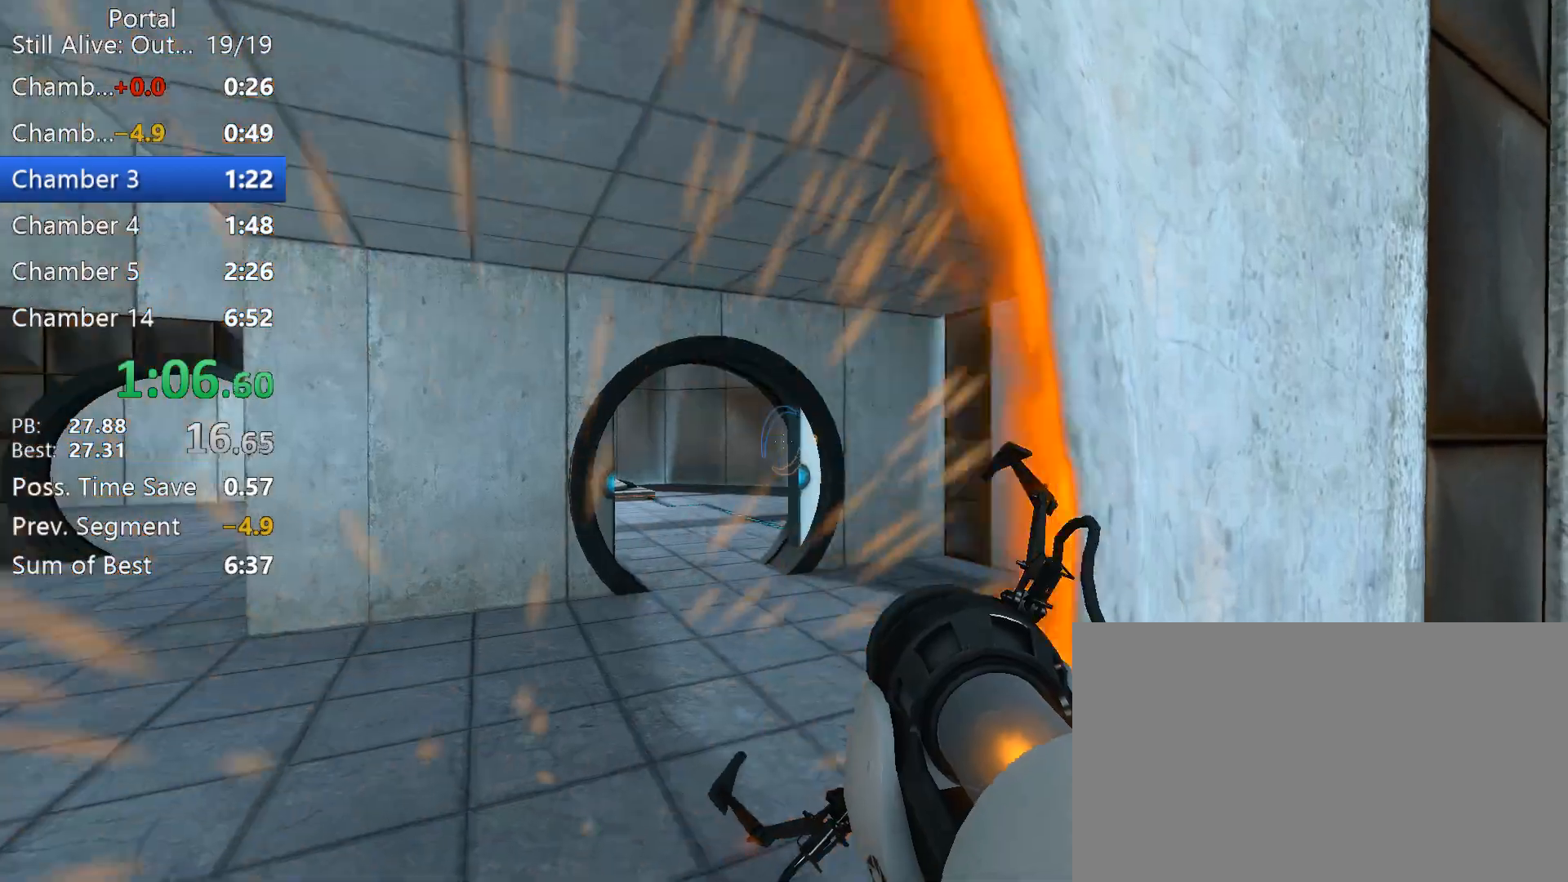
{"keys": ["s"], "mouse": [], "events": [[150, "w", "up"], [350, "s", "down"], [383, "mouse_right", "down"], [483, "mouse_right", "up"]]}
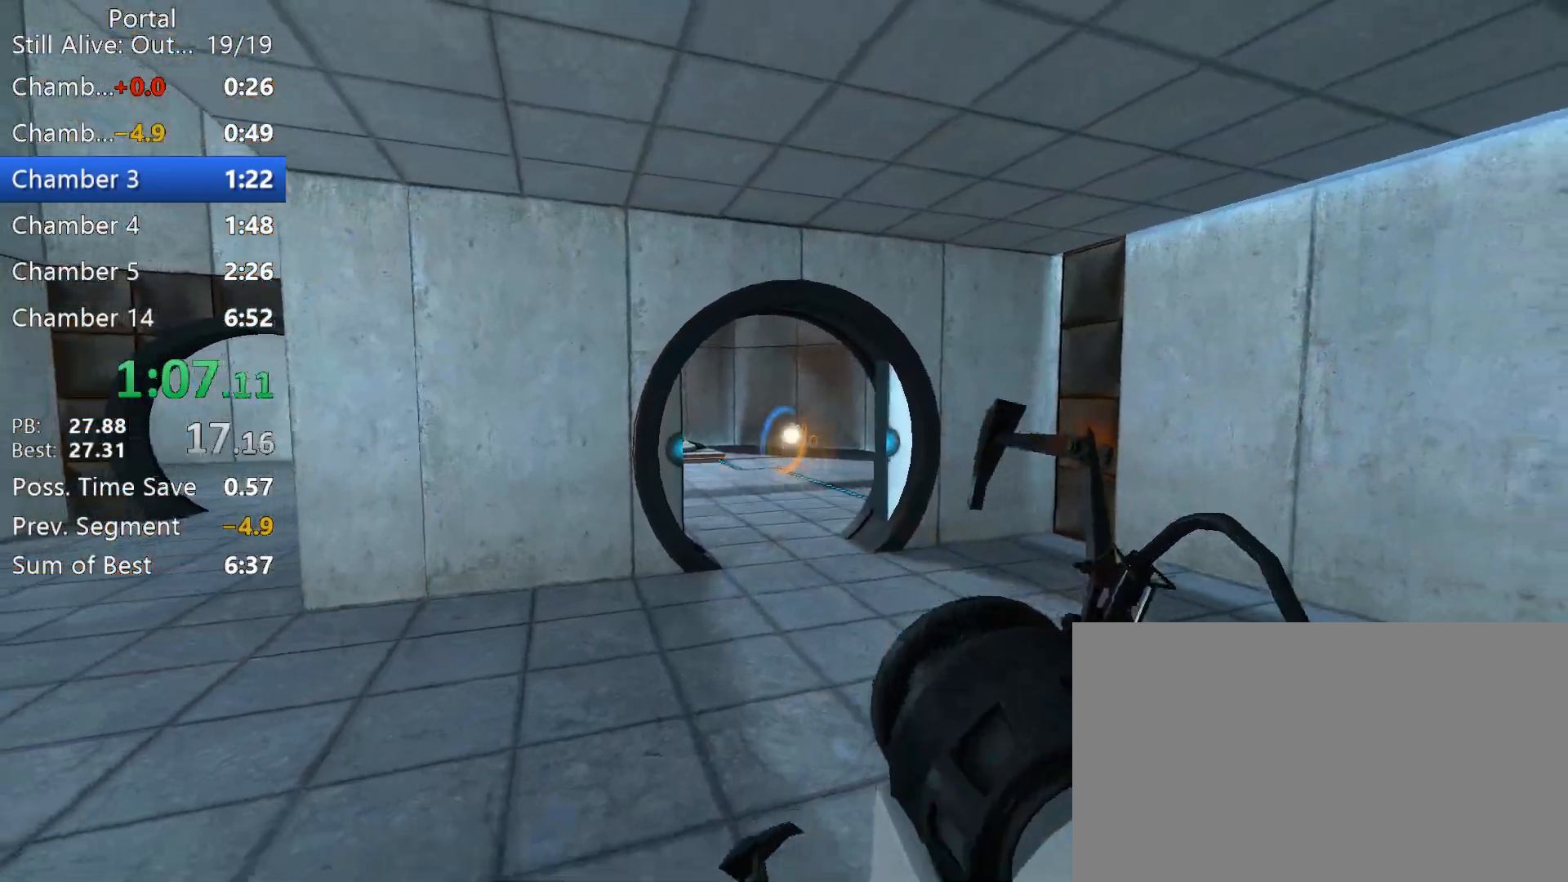
{"keys": [], "mouse": [], "events": [[133, "s", "up"], [317, "d", "down"], [400, "d", "up"]]}
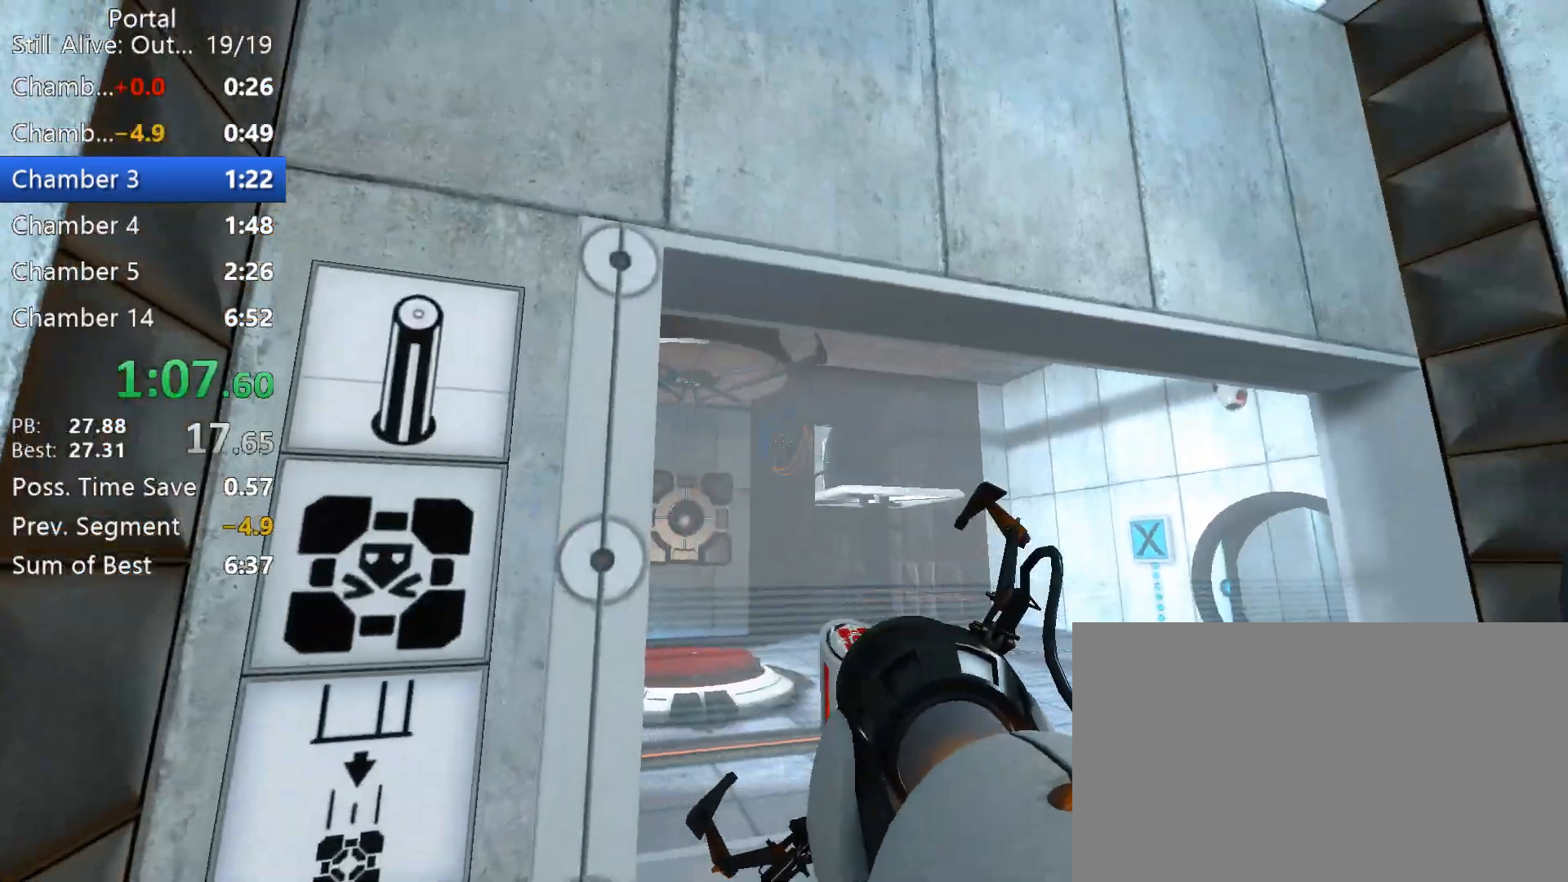
{"keys": [], "mouse": [], "events": [[50, "a", "down"], [150, "a", "up"], [150, "w", "down"], [183, "mouse_left", "down"], [283, "mouse_left", "up"], [417, "d", "down"], [467, "d", "up"], [467, "w", "up"]]}
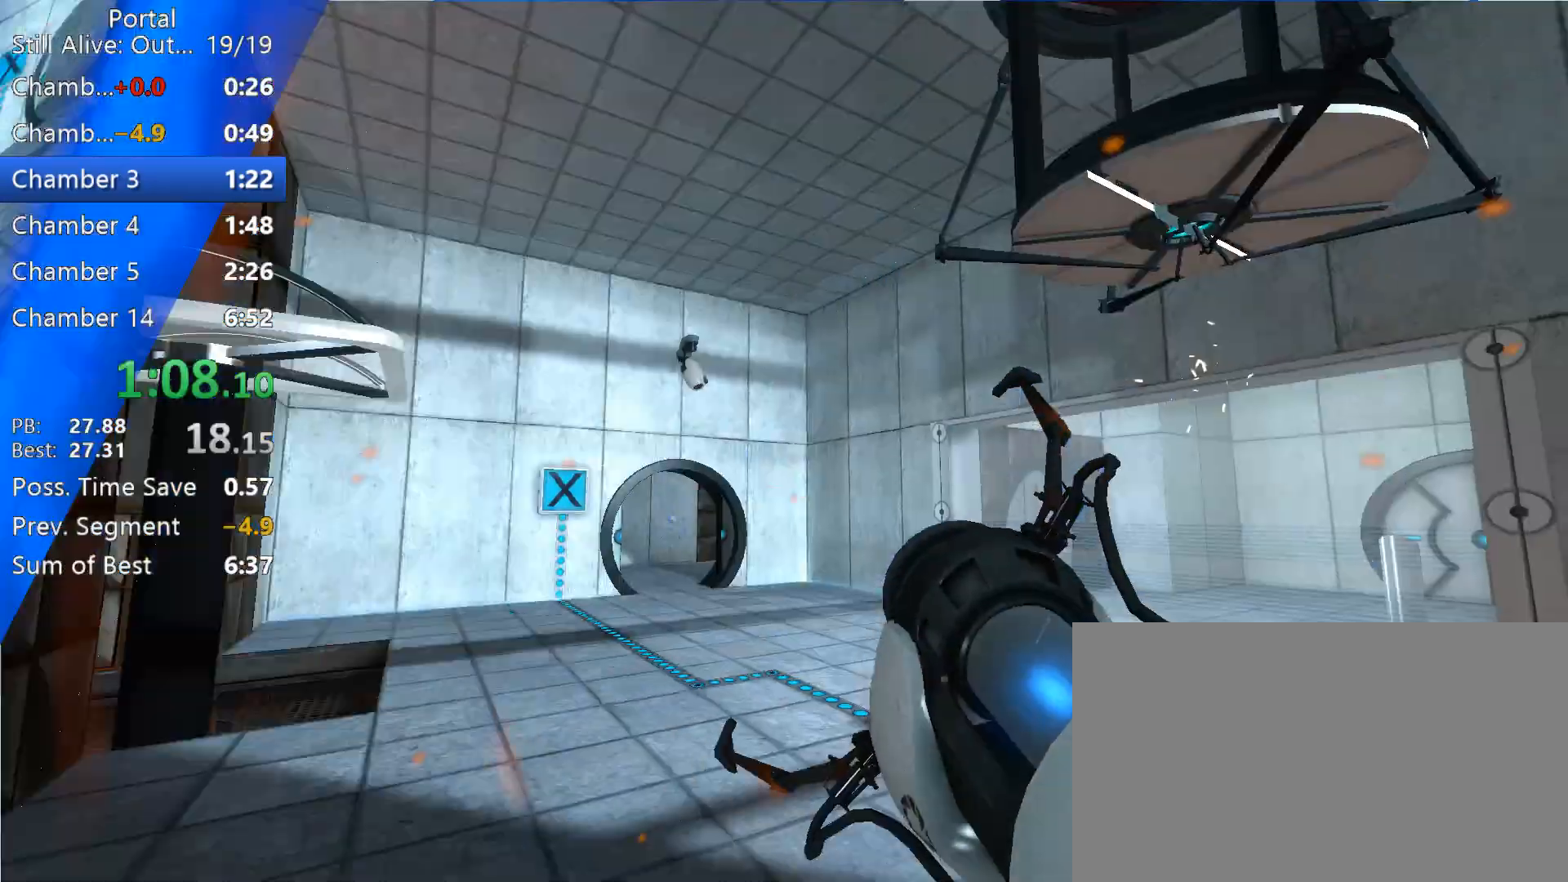
{"keys": [], "mouse": [], "events": []}
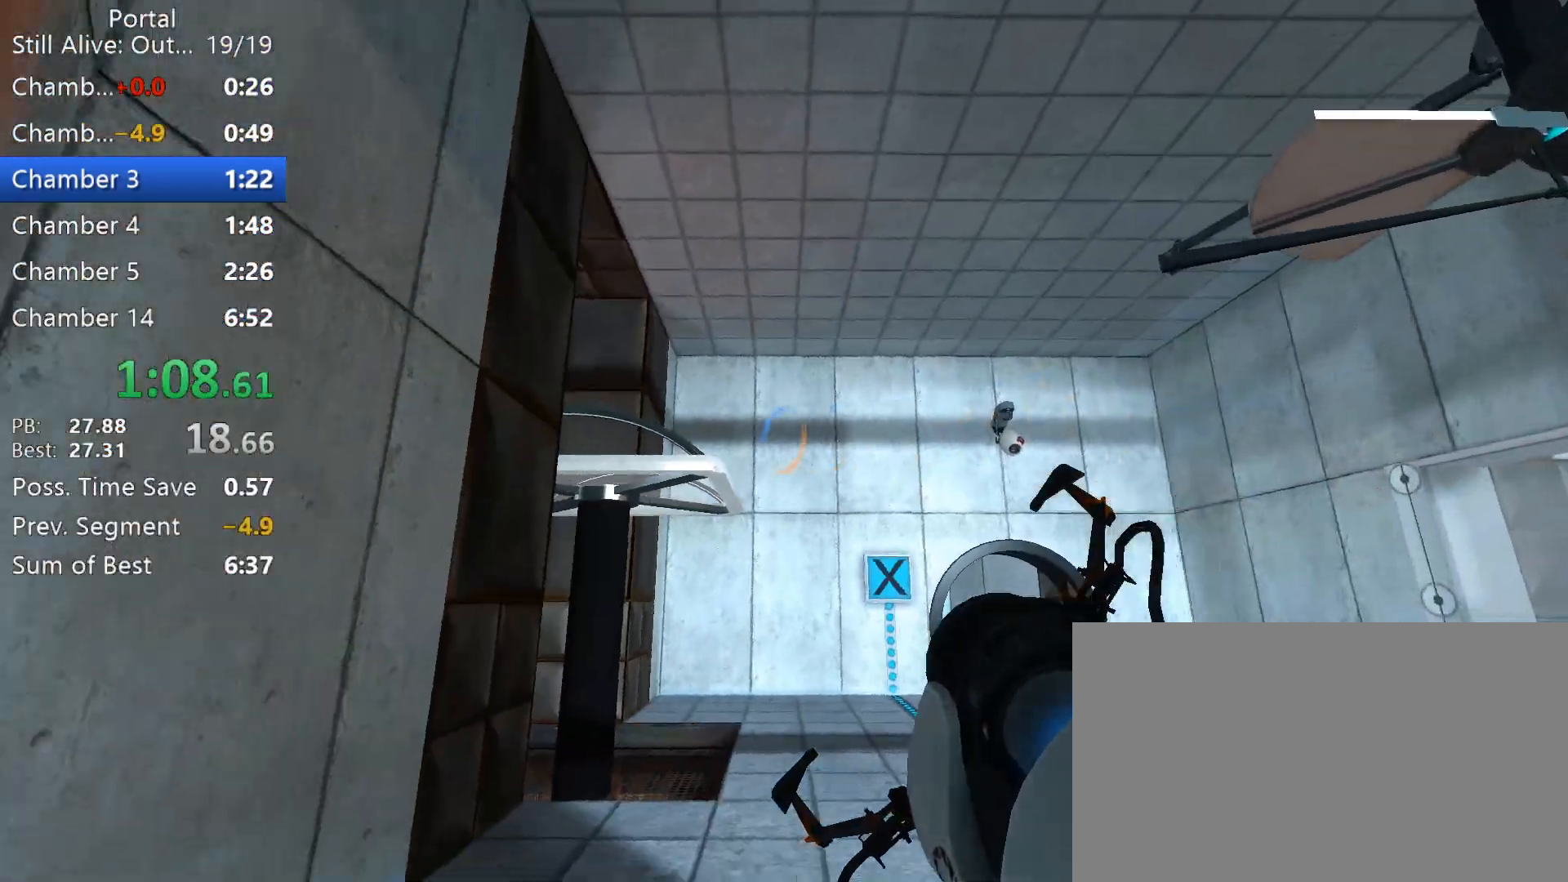
{"keys": ["ctrl", "space", "w"], "mouse": [], "events": [[217, "w", "down"], [317, "mouse_right", "down"], [417, "space", "down"], [450, "ctrl", "down"], [450, "mouse_right", "up"]]}
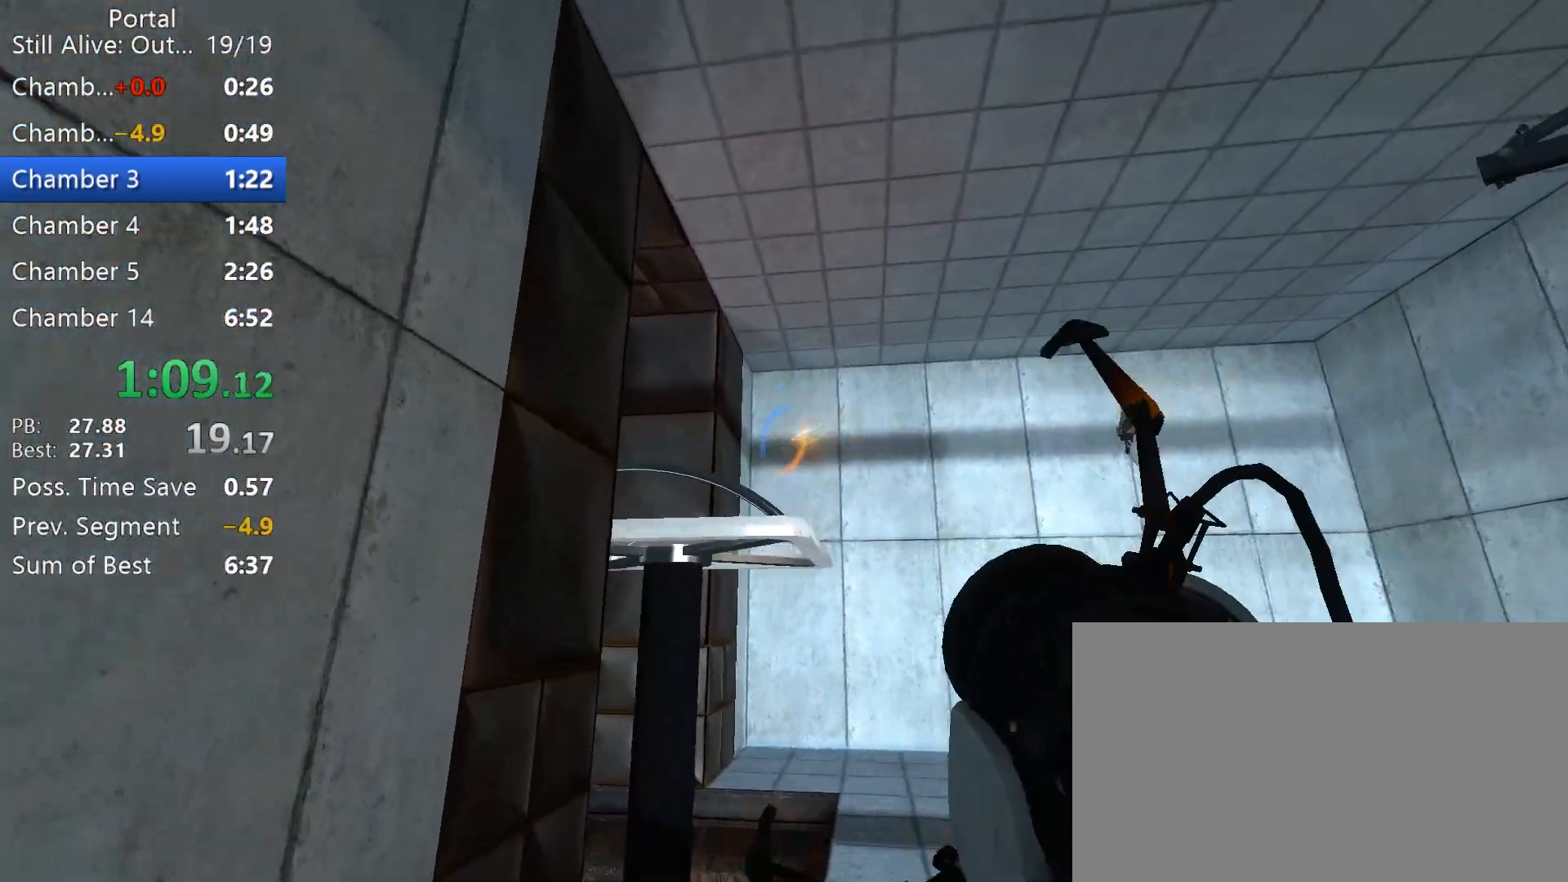
{"keys": ["ctrl", "w"], "mouse": ["left"], "events": [[50, "d", "down"], [50, "space", "up"], [50, "w", "up"], [183, "w", "down"], [233, "d", "up"], [467, "mouse_left", "down"]]}
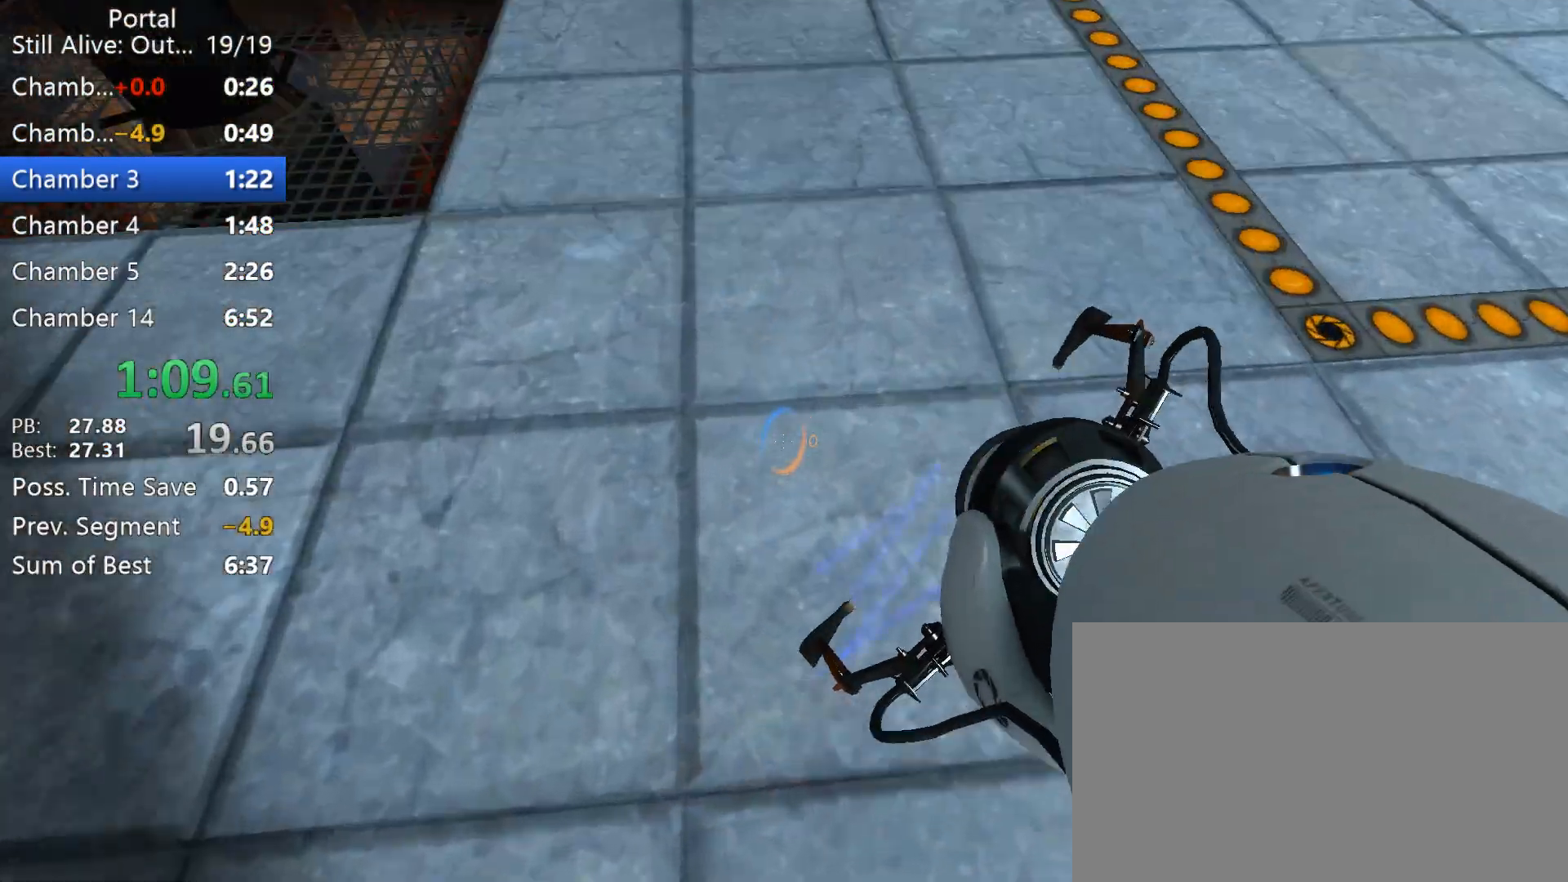
{"keys": ["ctrl", "d"], "mouse": [], "events": [[117, "d", "down"], [117, "mouse_left", "up"], [200, "w", "up"]]}
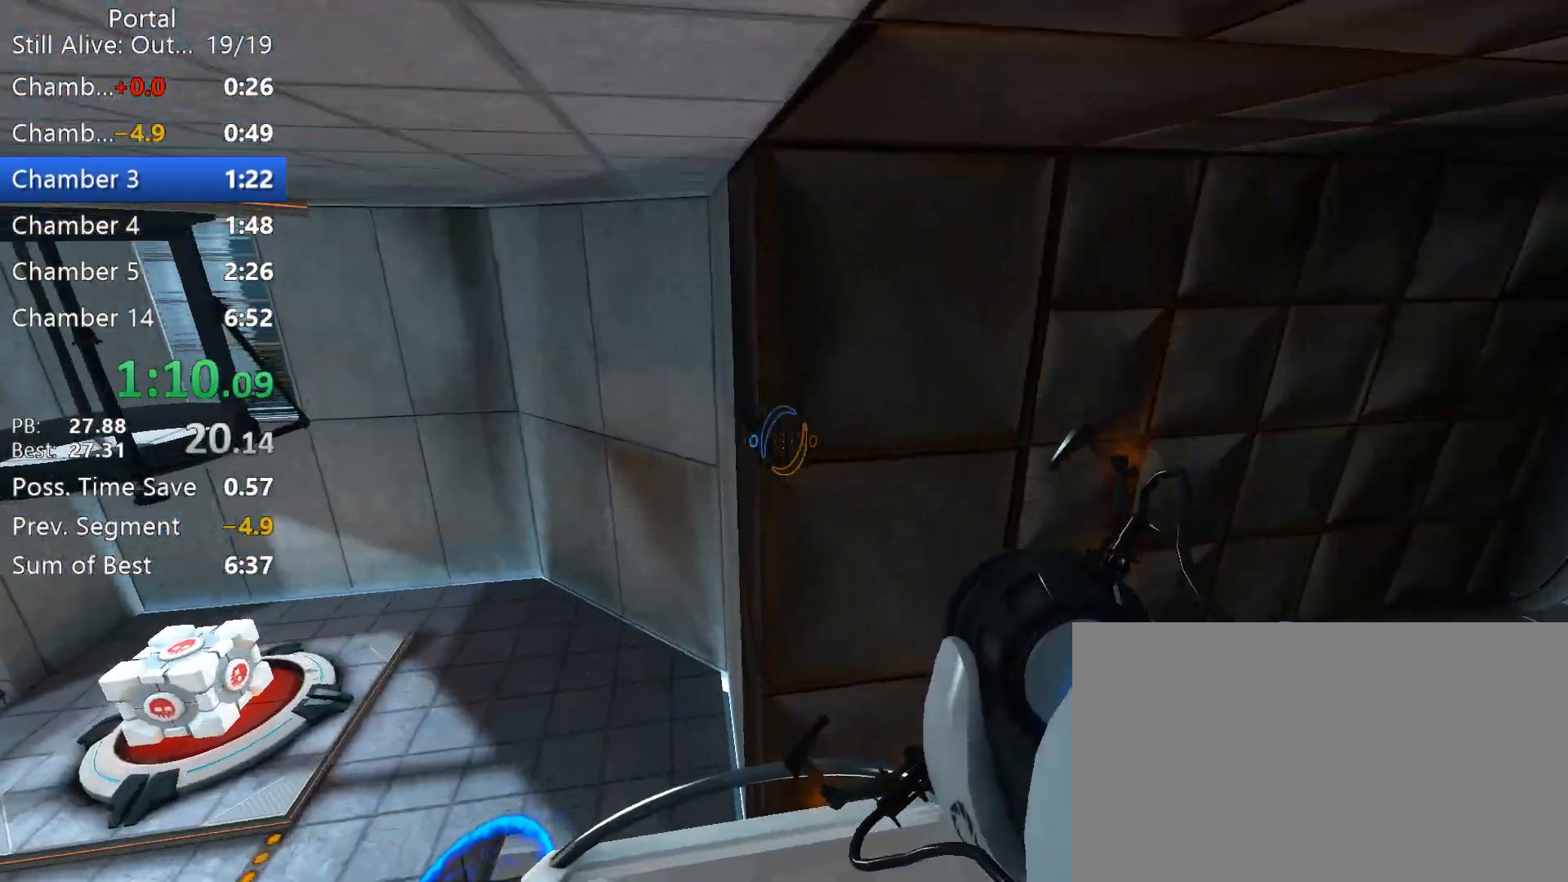
{"keys": ["w"], "mouse": ["wheel_up"], "events": [[417, "ctrl", "up"], [417, "mouse_wheel_up", "down"], [417, "w", "down"], [500, "d", "up"]]}